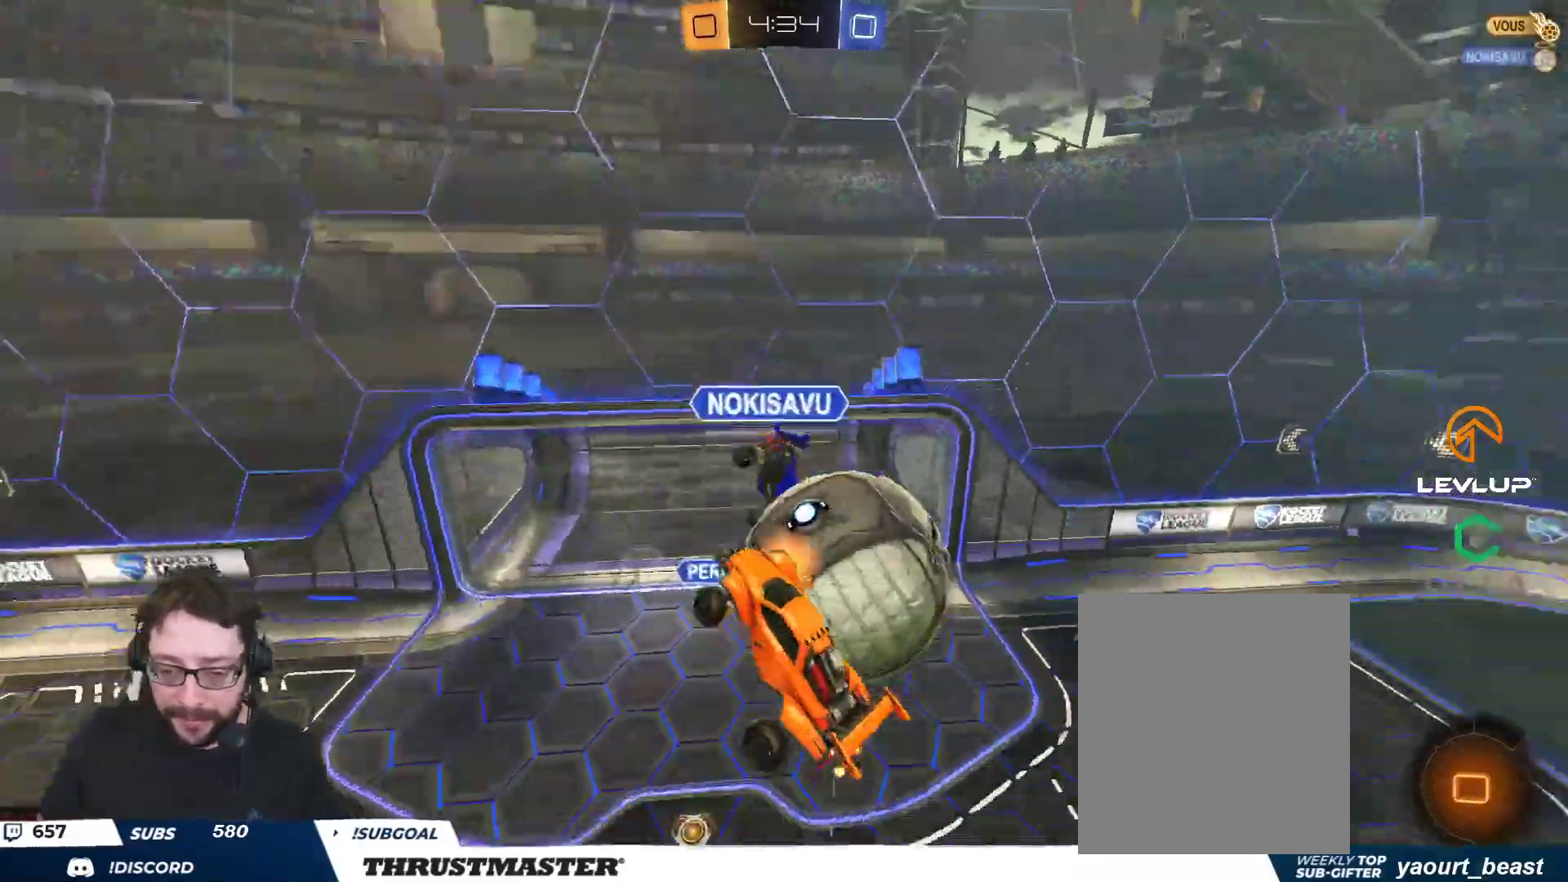
Gameplay with a controller (Xbox layout); each line is a JSON object with the inputs held at the frame after it. "events" lists button and stick changes between this image and that frame as [ms after this image, input, new state], when the widget could be followed in between.
{"buttons": ["L2"], "left_stick": "down-left", "right_stick": "center", "events": [[200, "left_stick", "down"], [283, "R2", "up"], [450, "left_stick", "down-left"], [467, "L2", "down"]]}
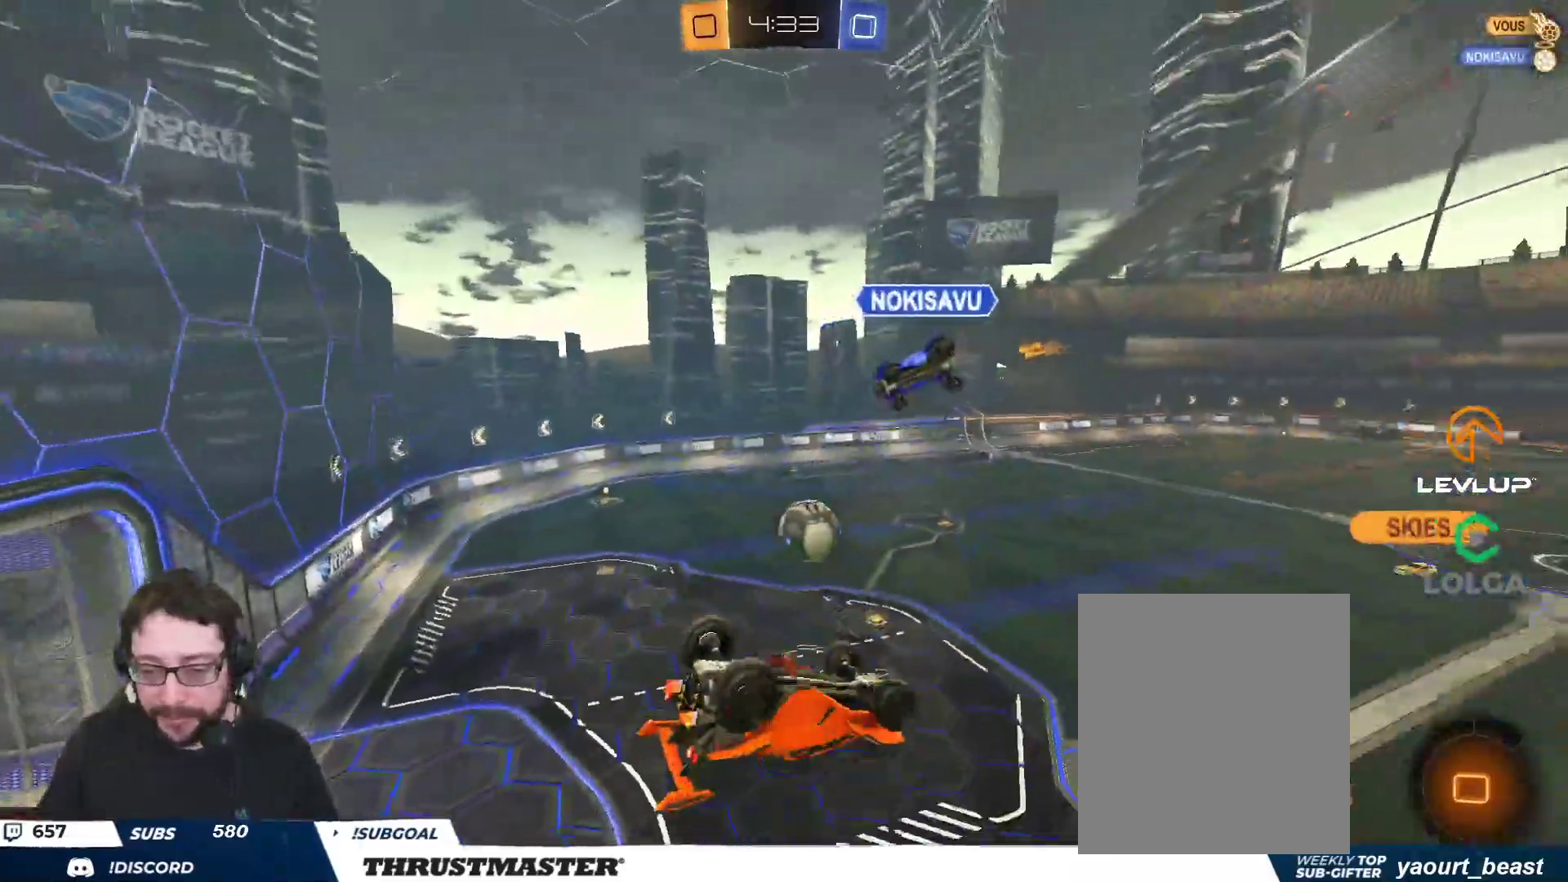
{"buttons": ["R2"], "left_stick": "center", "right_stick": "center", "events": [[33, "left_stick", "left"], [183, "L2", "up"], [183, "left_stick", "down"], [217, "R2", "down"], [233, "Y", "down"], [250, "B", "down"], [317, "B", "up"], [333, "Y", "up"], [367, "left_stick", "center"]]}
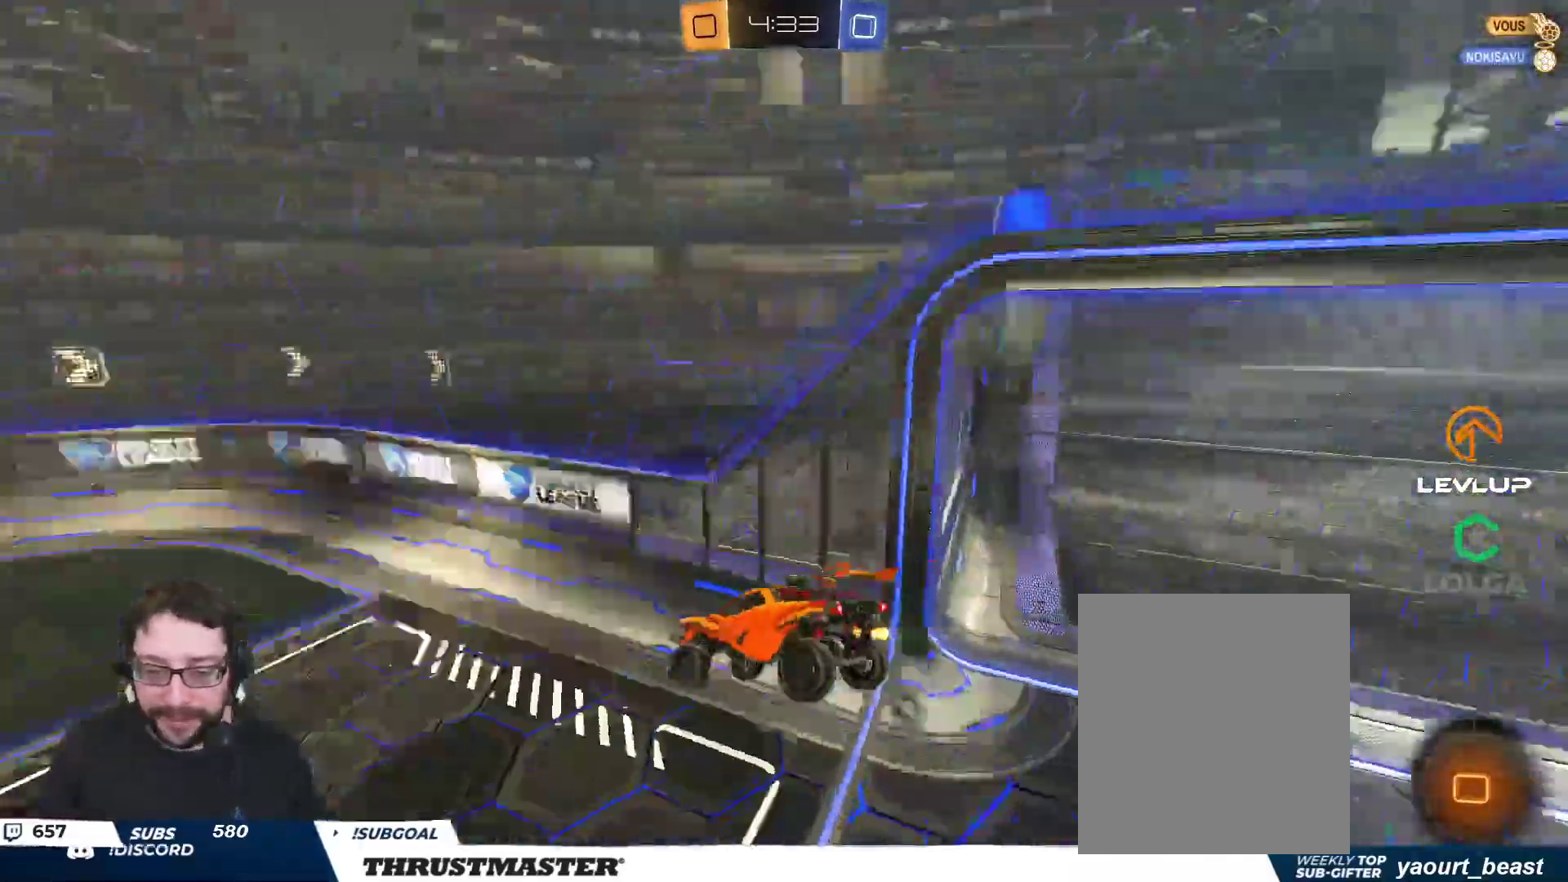
{"buttons": ["B", "R2"], "left_stick": "center", "right_stick": "center", "events": [[133, "left_stick", "left"], [183, "L2", "down"], [267, "L2", "up"], [283, "left_stick", "up-right"], [350, "B", "down"], [383, "left_stick", "center"]]}
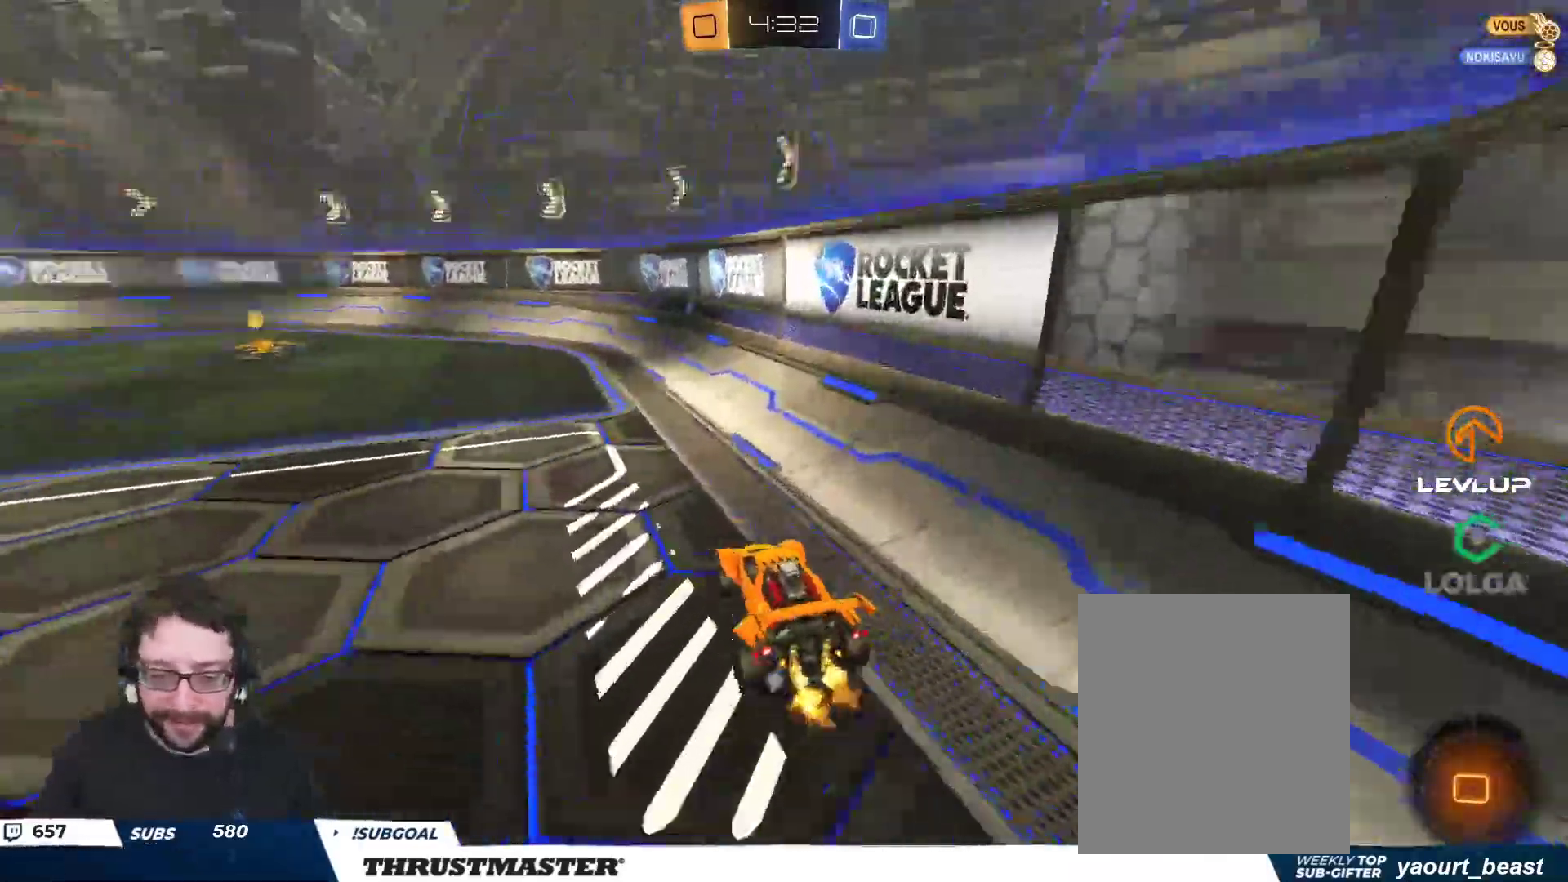
{"buttons": ["R2"], "left_stick": "center", "right_stick": "center", "events": [[50, "left_stick", "left"], [183, "left_stick", "up-left"], [300, "left_stick", "center"], [317, "B", "up"], [433, "Y", "down"], [500, "Y", "up"]]}
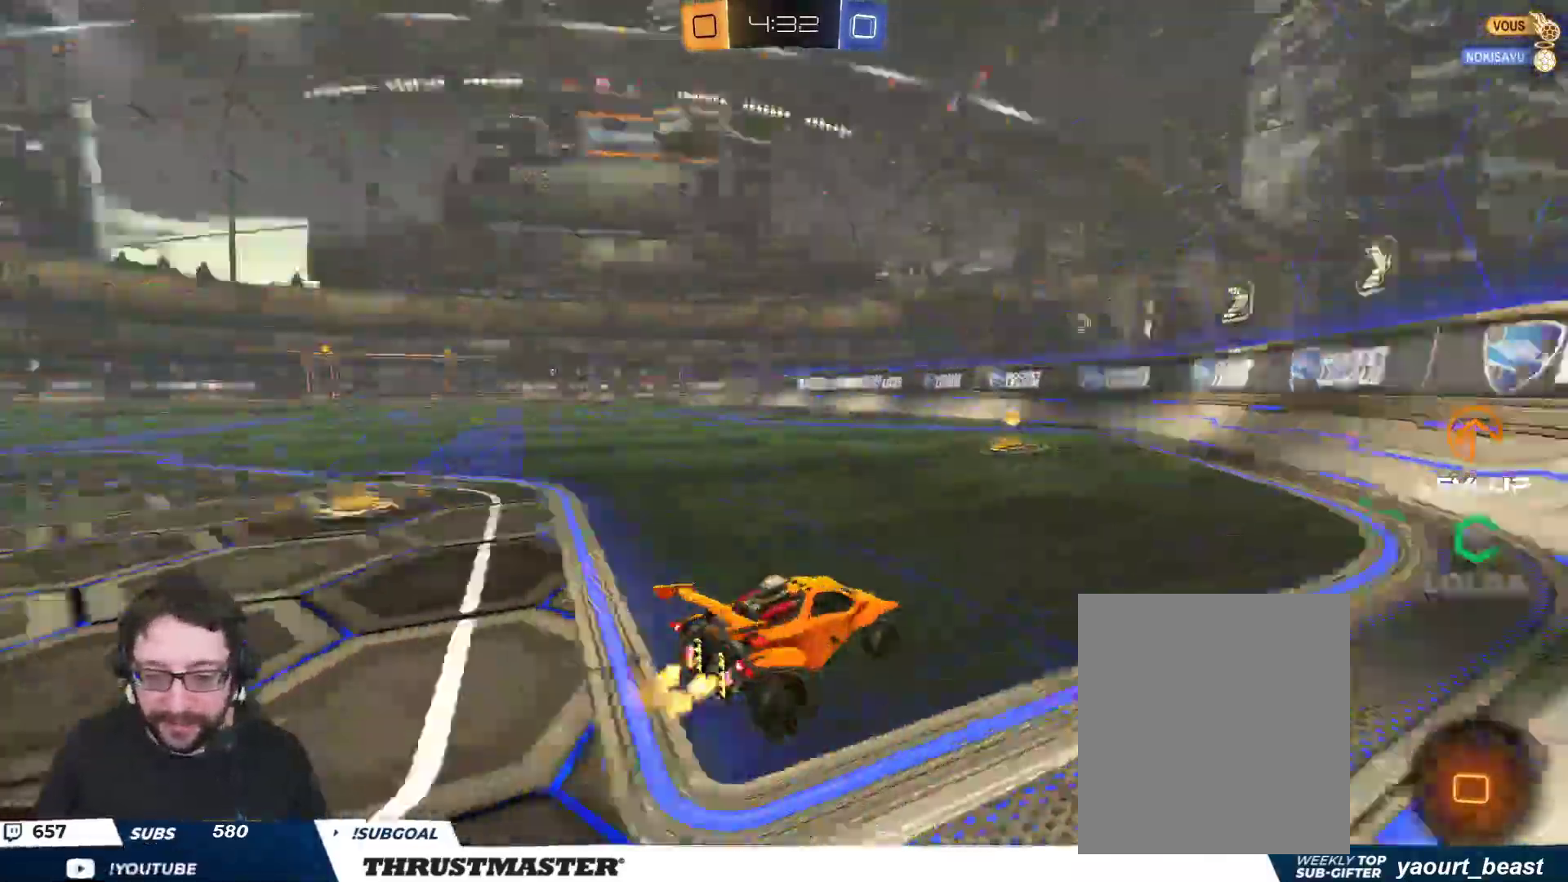
{"buttons": ["R2"], "left_stick": "center", "right_stick": "center", "events": [[33, "left_stick", "left"], [150, "left_stick", "center"]]}
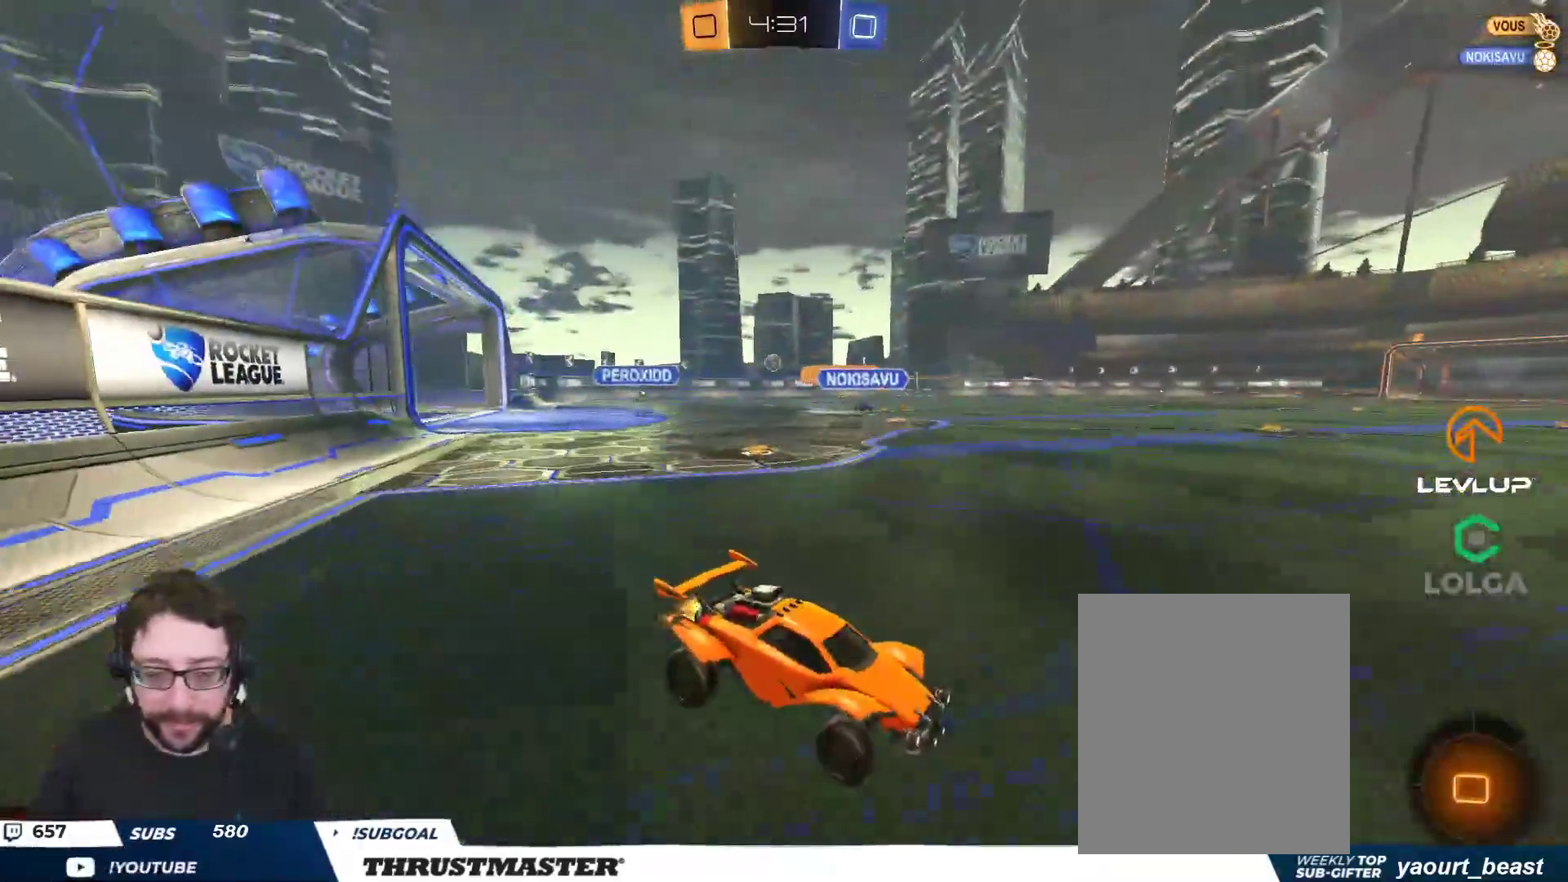
{"buttons": ["B", "R2"], "left_stick": "left", "right_stick": "center", "events": [[17, "left_stick", "left"], [417, "B", "down"]]}
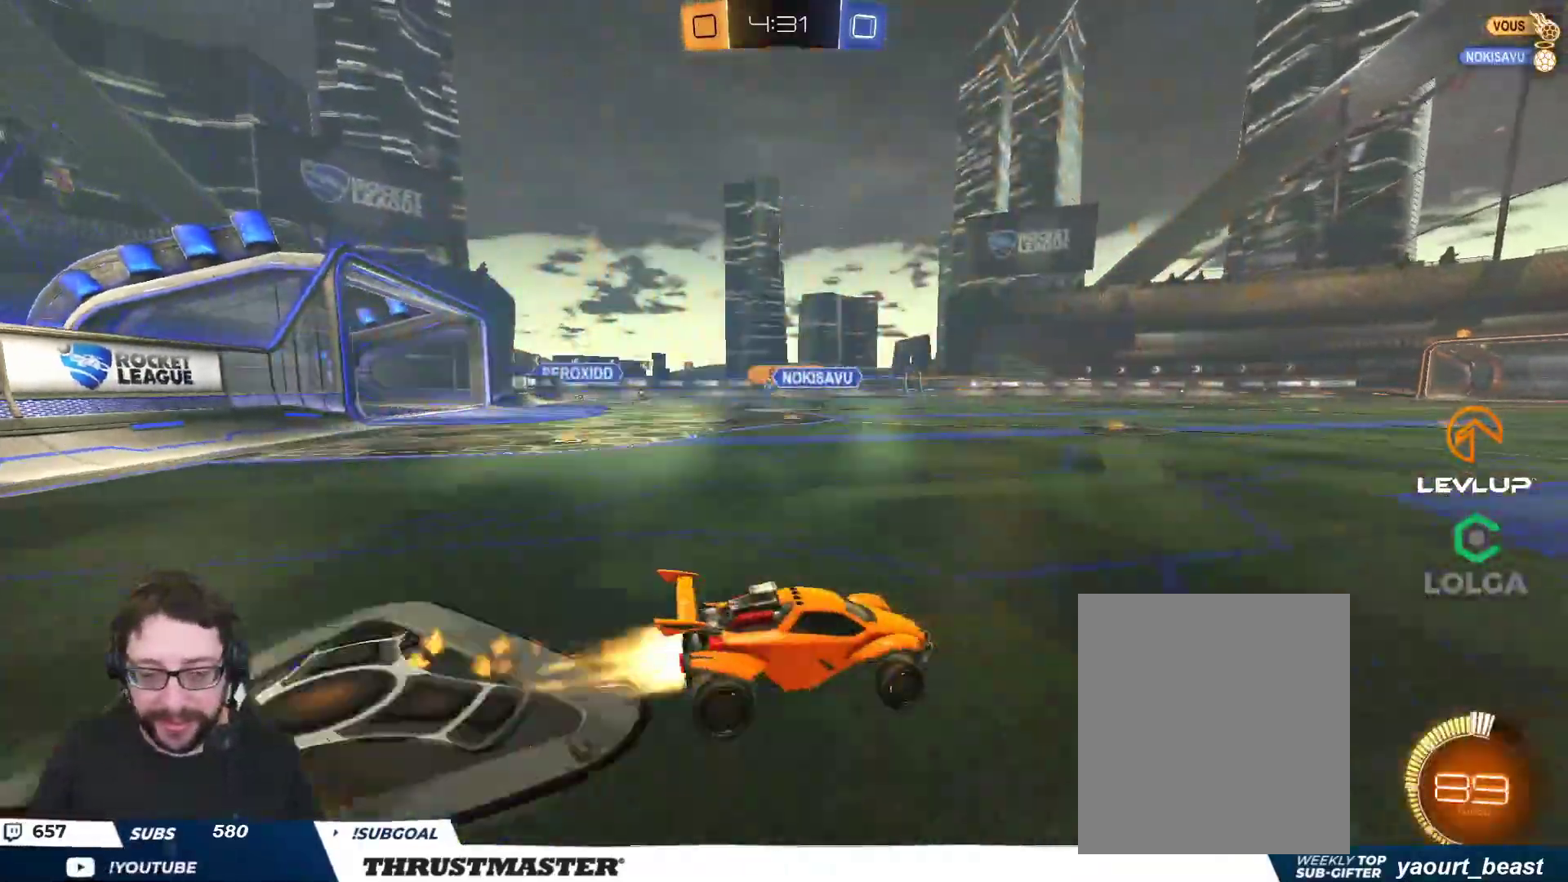
{"buttons": ["B", "R2"], "left_stick": "center", "right_stick": "center", "events": [[367, "left_stick", "center"]]}
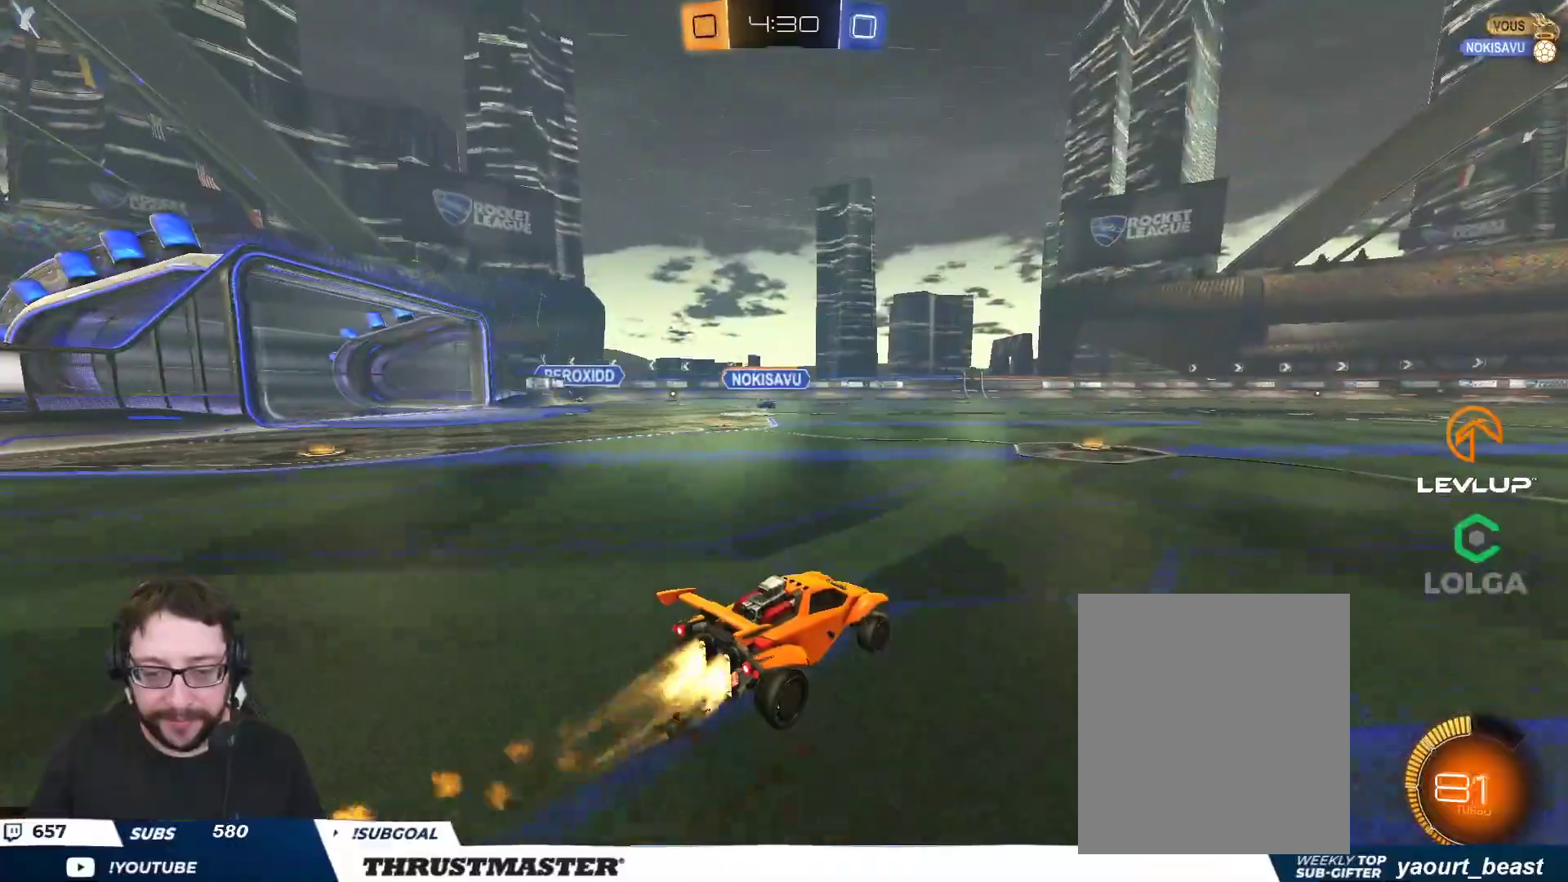
{"buttons": ["R2"], "left_stick": "center", "right_stick": "center", "events": [[133, "B", "up"], [233, "left_stick", "up-left"], [350, "left_stick", "center"]]}
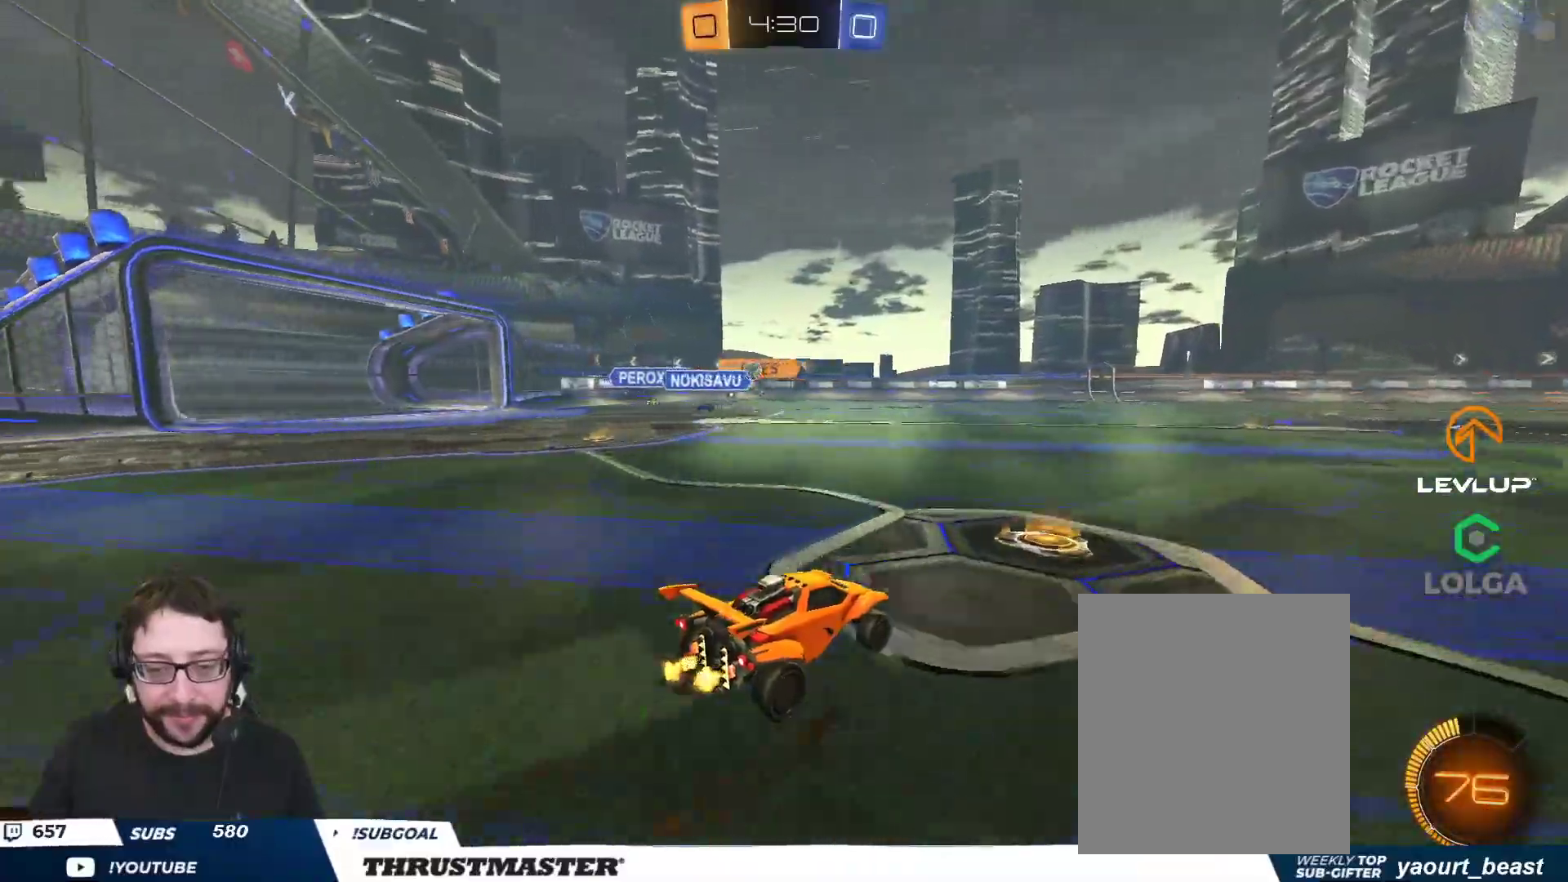
{"buttons": ["R2"], "left_stick": "left", "right_stick": "center", "events": [[183, "left_stick", "left"], [233, "L2", "down"], [367, "L2", "up"]]}
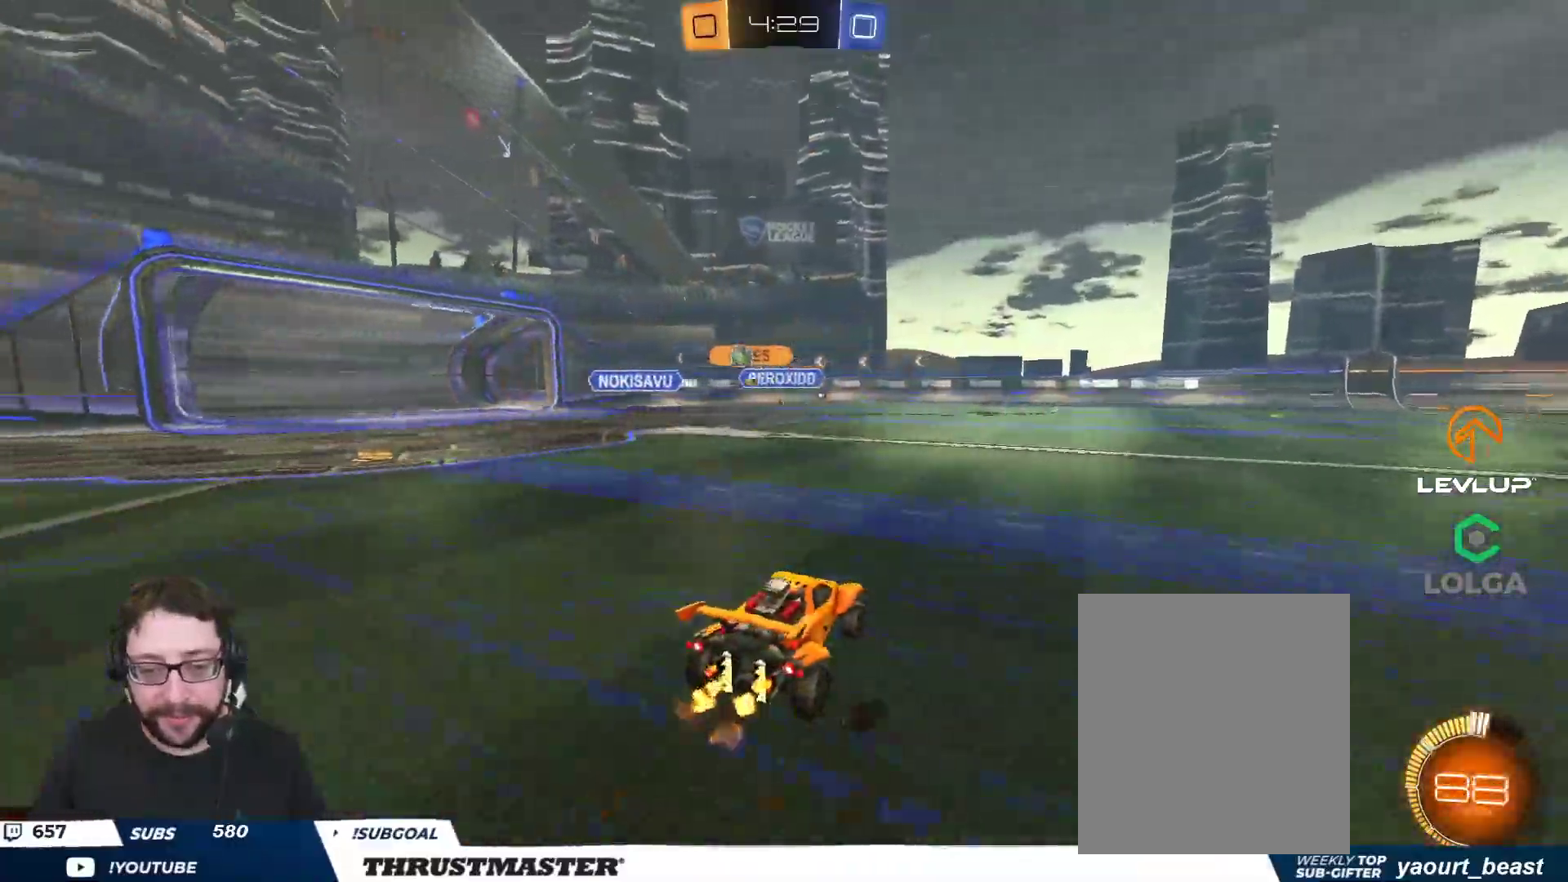
{"buttons": ["R2"], "left_stick": "left", "right_stick": "center", "events": [[33, "left_stick", "center"], [183, "R2", "up"], [200, "left_stick", "down-left"], [433, "left_stick", "left"], [467, "R2", "down"]]}
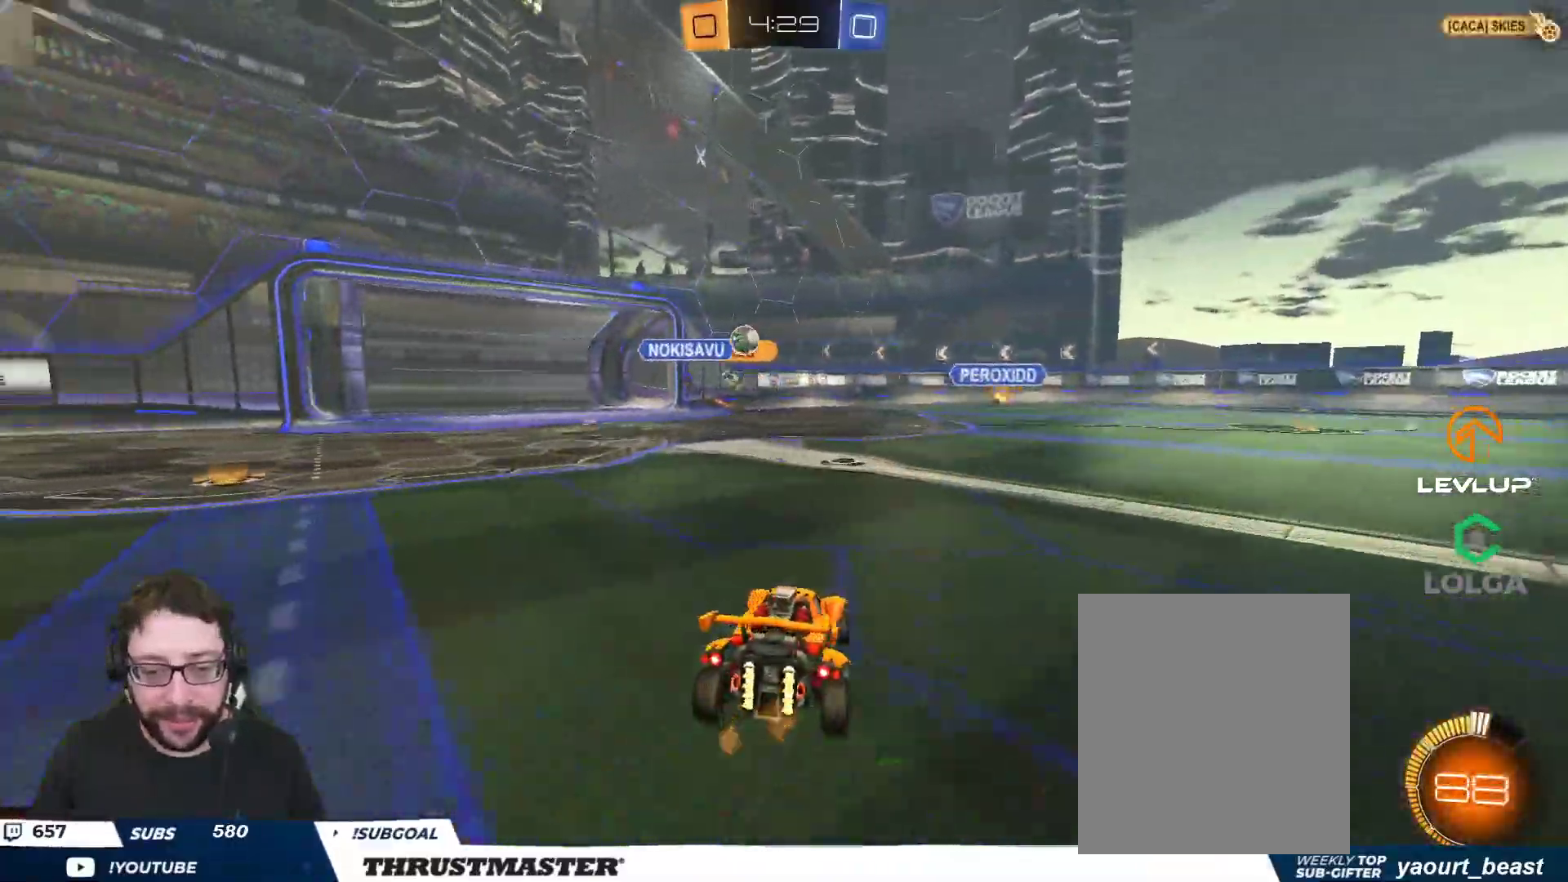
{"buttons": ["B", "R2"], "left_stick": "left", "right_stick": "center", "events": [[33, "left_stick", "center"], [117, "left_stick", "right"], [283, "B", "down"], [383, "left_stick", "left"]]}
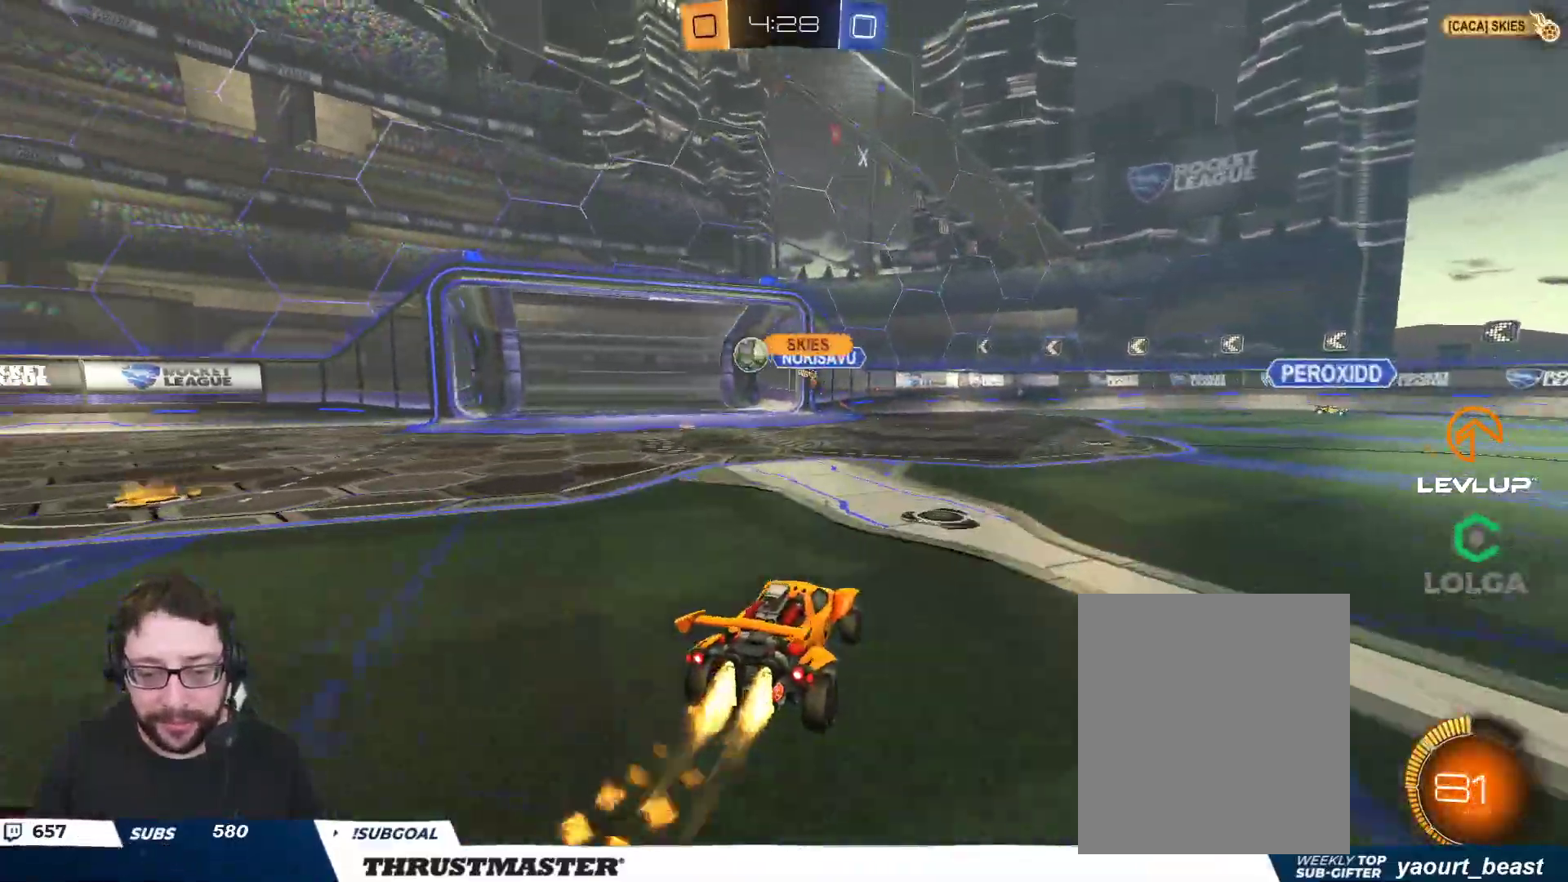
{"buttons": ["B", "R2"], "left_stick": "left", "right_stick": "center", "events": []}
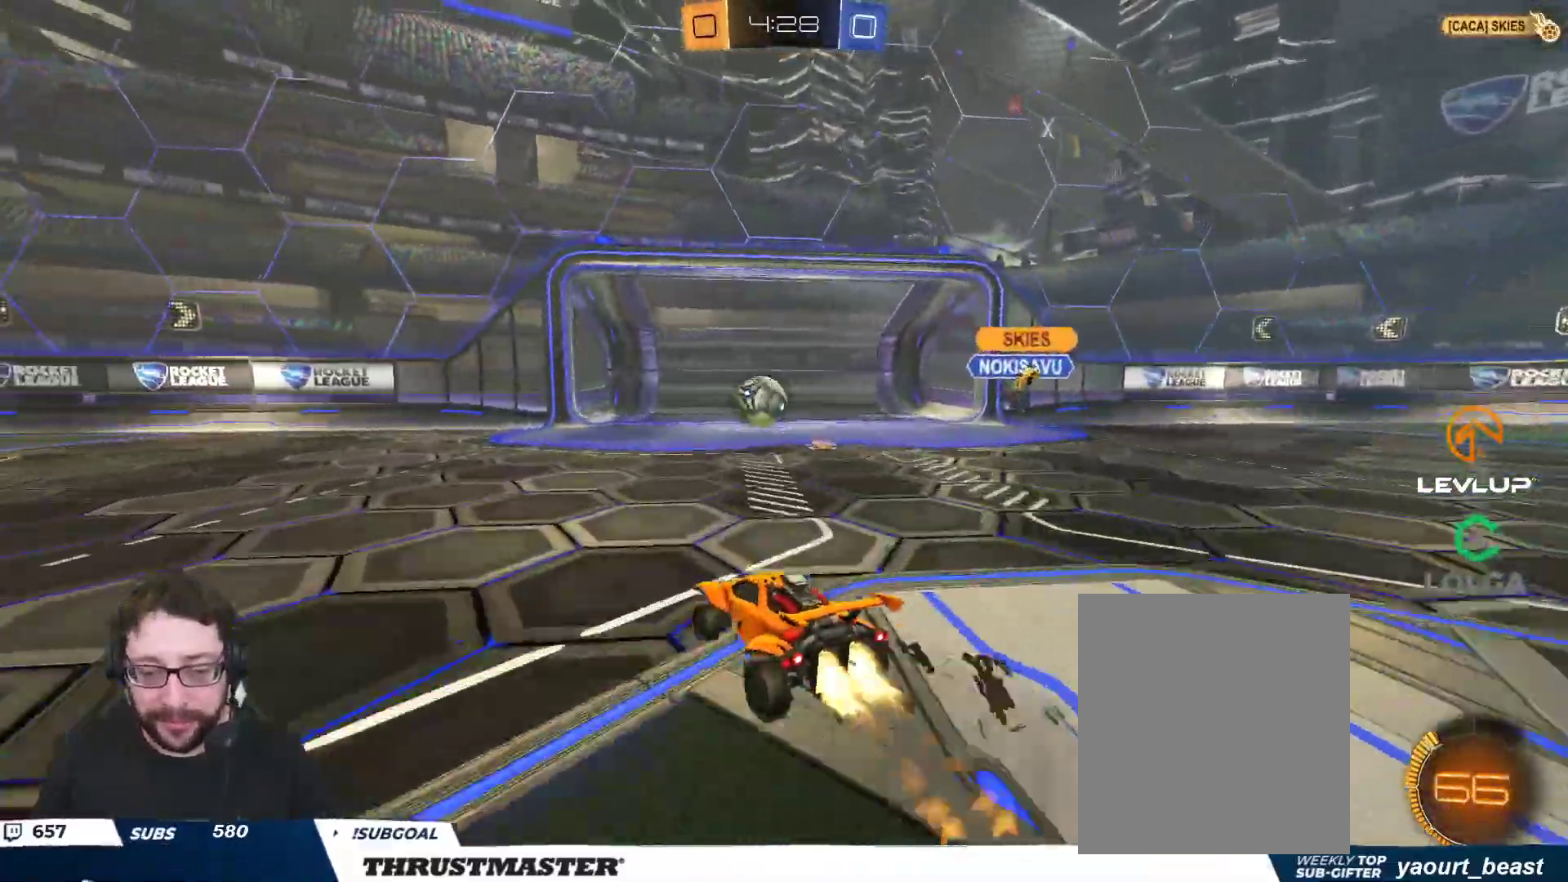
{"buttons": ["A", "B", "R2"], "left_stick": "down-left", "right_stick": "center", "events": [[83, "left_stick", "center"], [383, "A", "down"], [417, "left_stick", "down-left"]]}
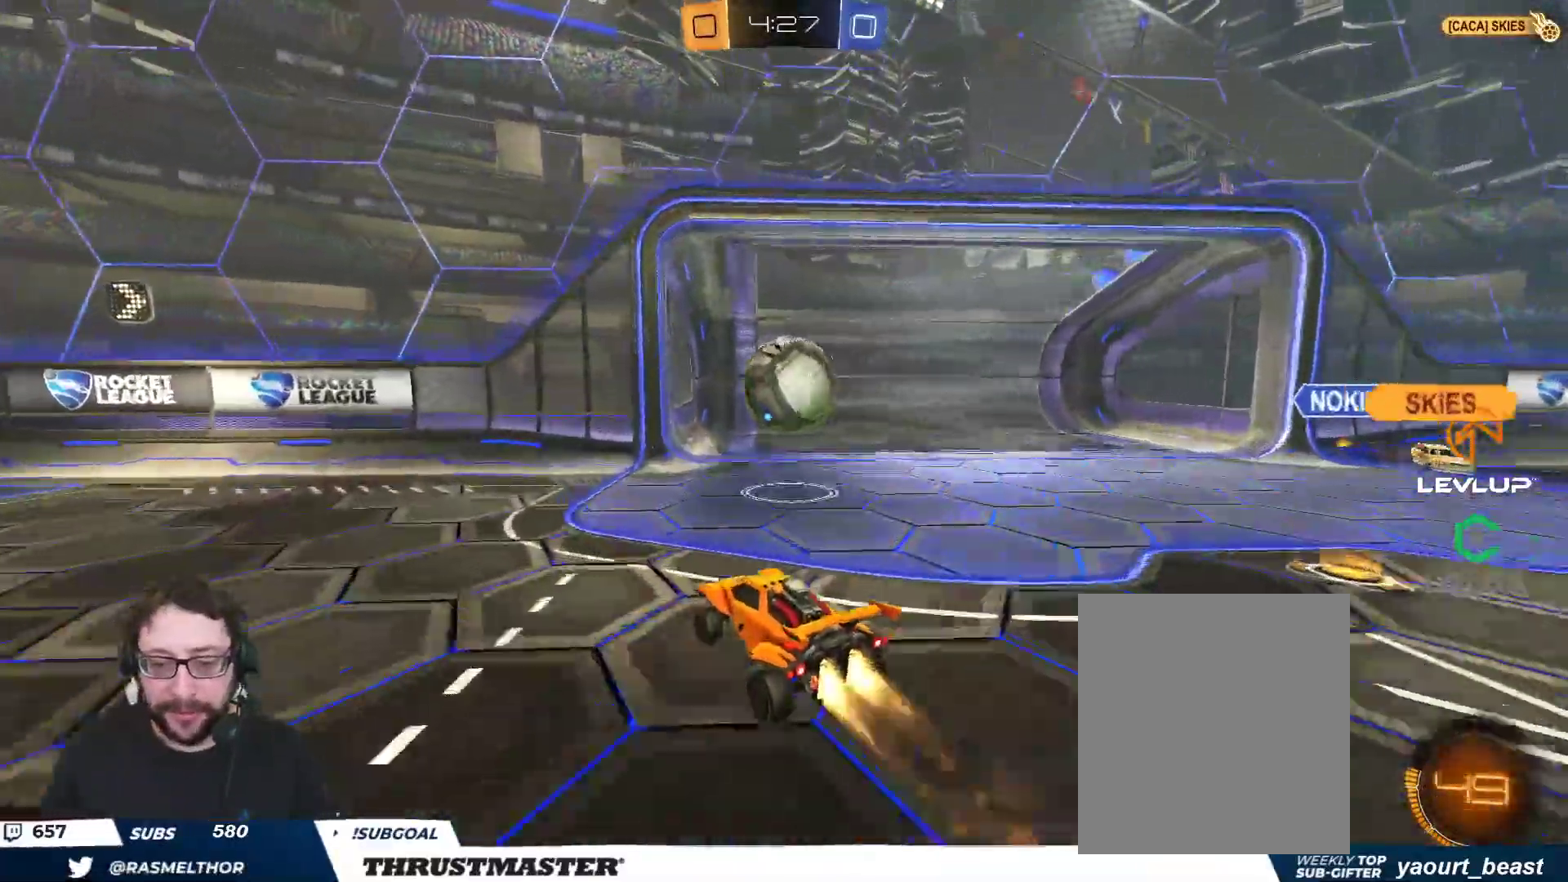
{"buttons": ["L2", "R2"], "left_stick": "down-right", "right_stick": "center", "events": [[100, "A", "up"], [167, "B", "up"], [200, "B", "down"], [200, "L2", "down"], [200, "left_stick", "up-right"], [233, "A", "down"], [300, "L3", "down"], [317, "A", "up"], [317, "left_stick", "down-right"], [350, "B", "up"], [350, "L3", "up"]]}
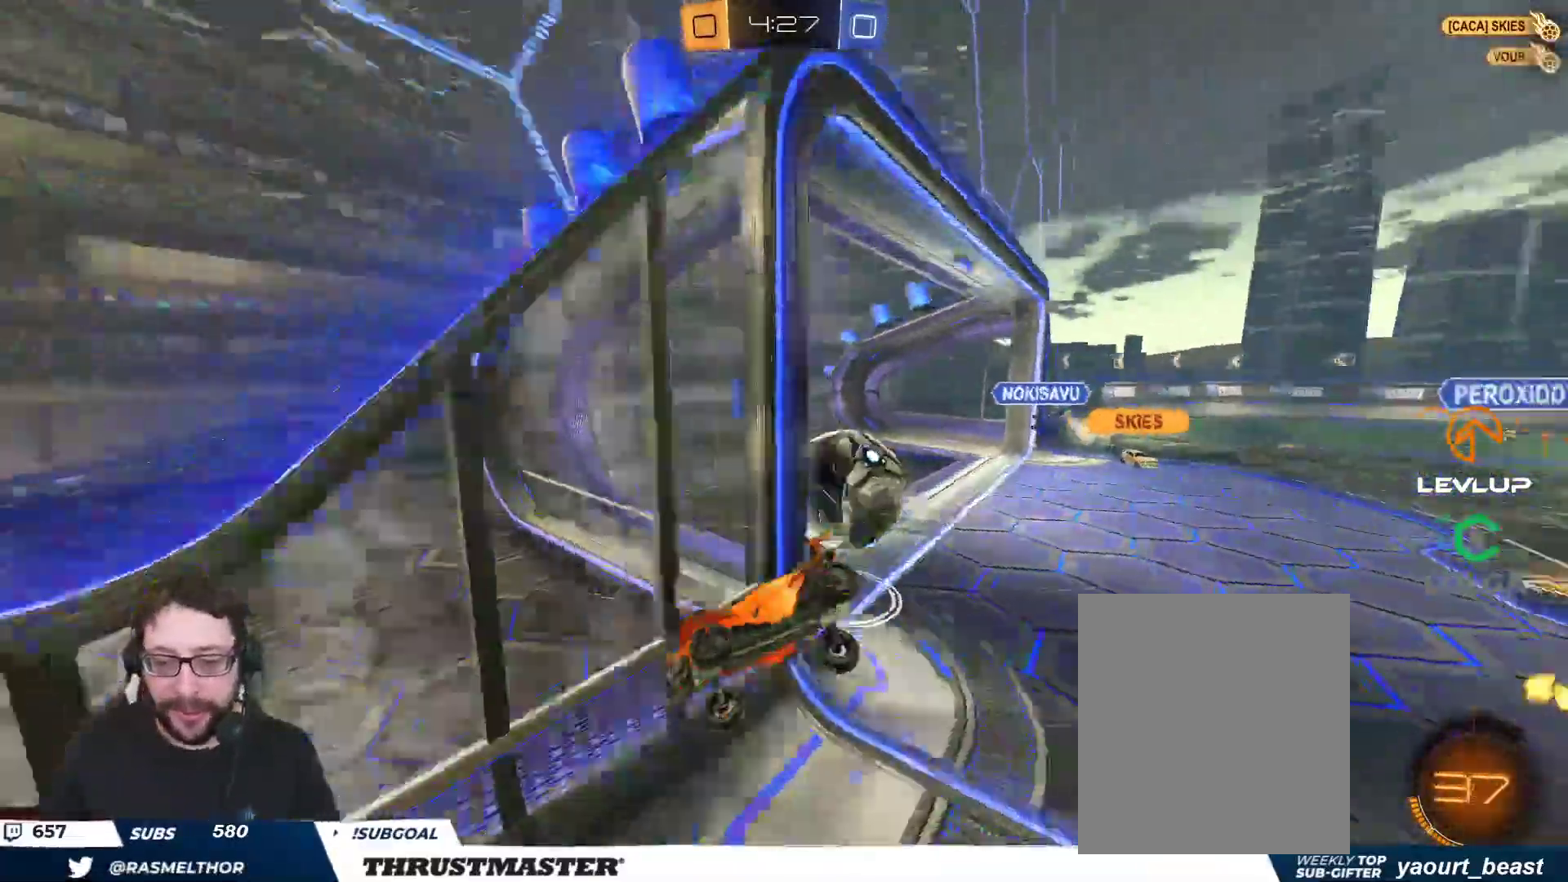
{"buttons": [], "left_stick": "down", "right_stick": "center", "events": [[233, "Y", "down"], [233, "left_stick", "down"], [250, "L2", "up"], [317, "Y", "up"], [350, "R2", "up"]]}
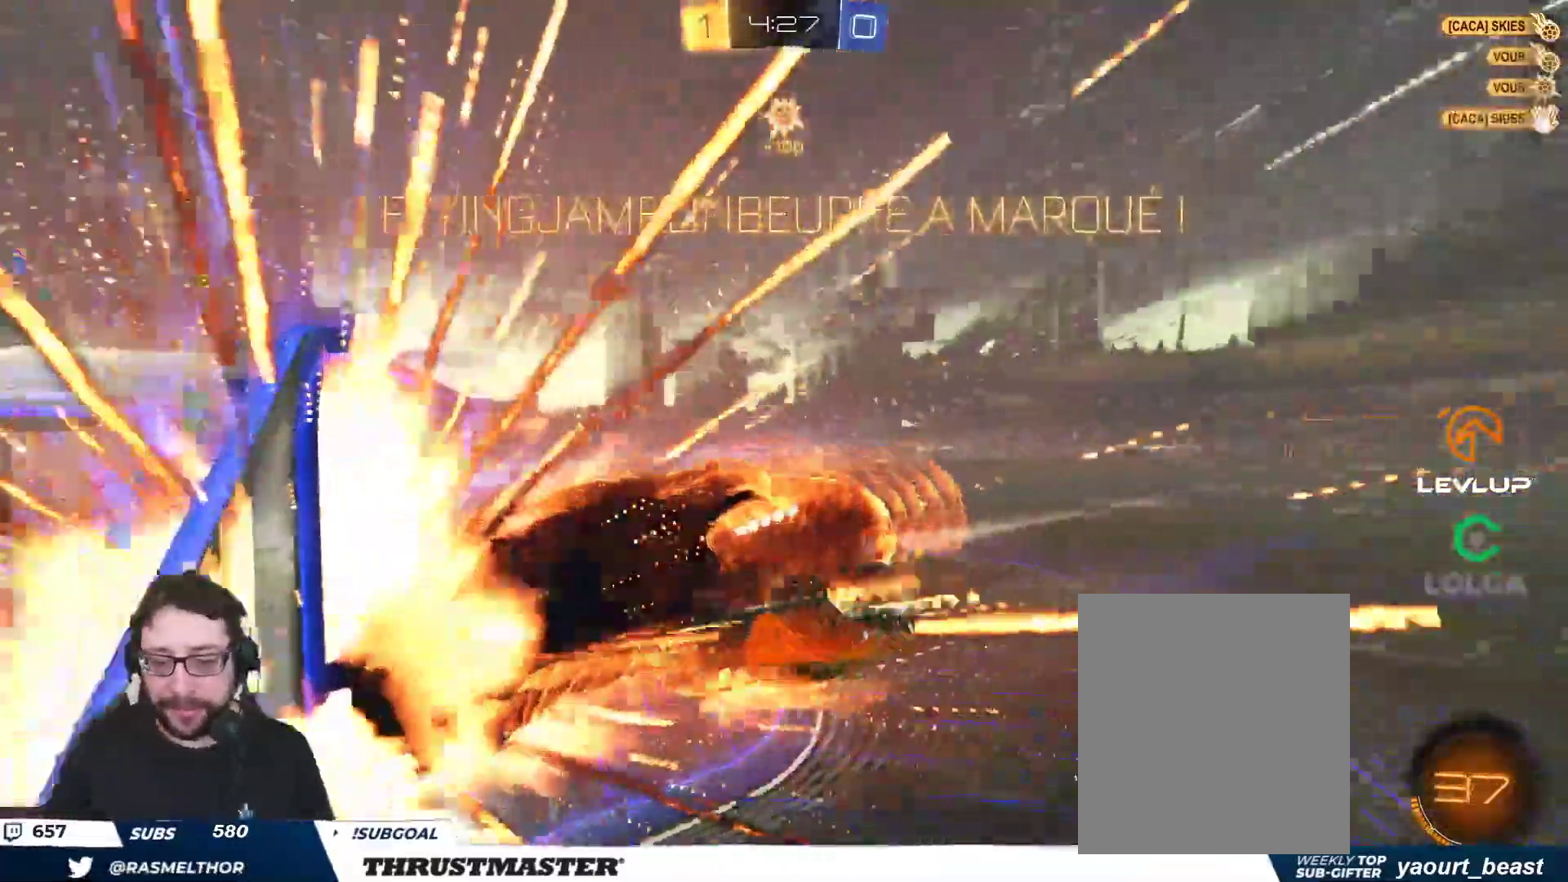
{"buttons": [], "left_stick": "down", "right_stick": "center", "events": [[183, "left_stick", "right"], [300, "left_stick", "down"]]}
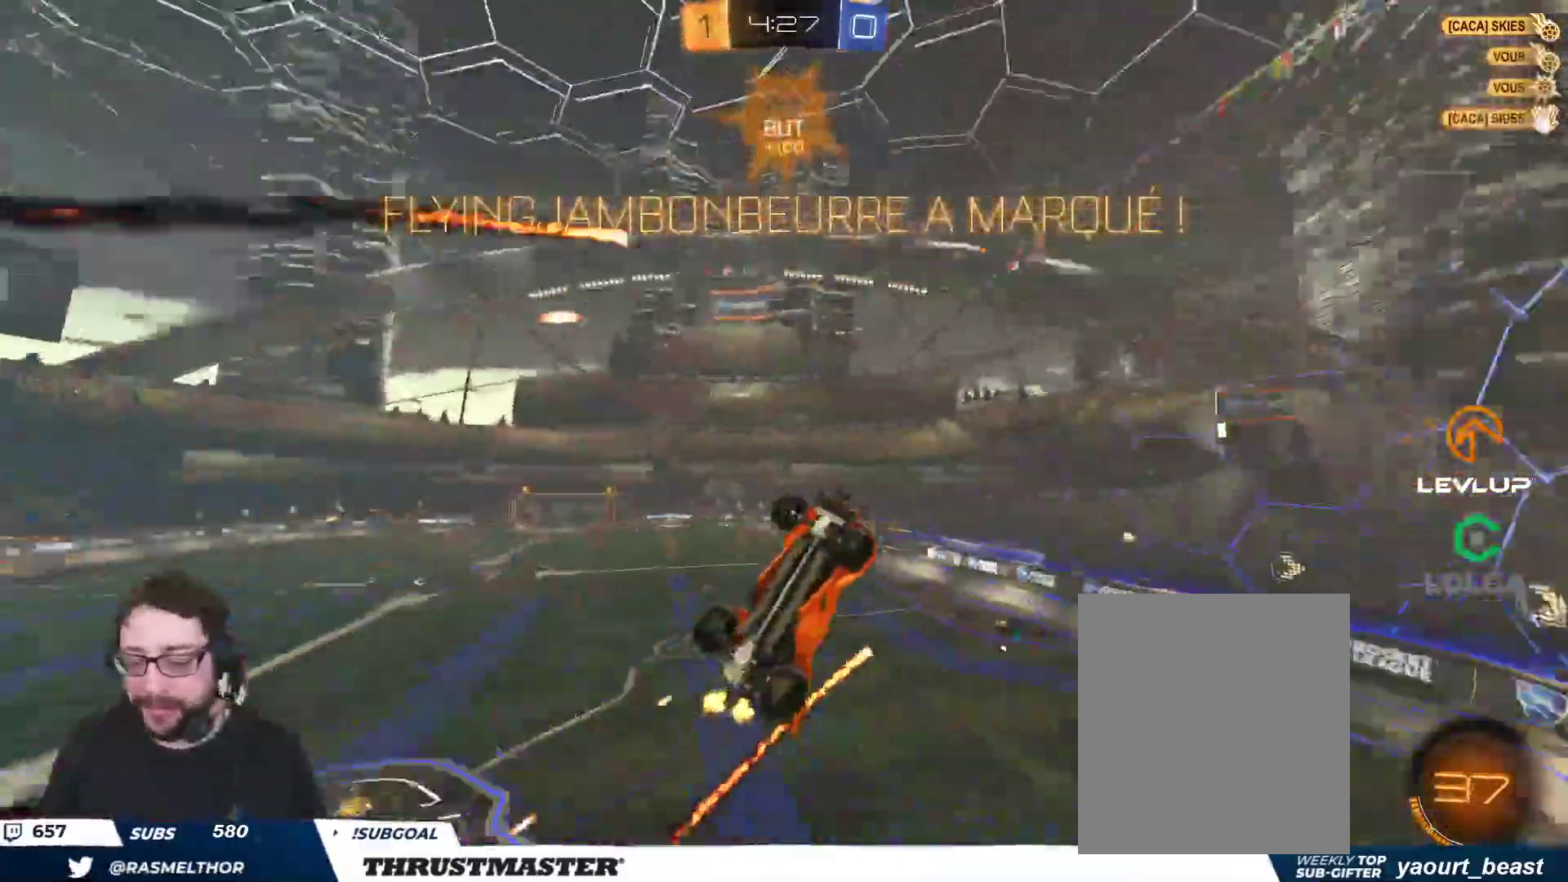
{"buttons": [], "left_stick": "down-right", "right_stick": "center", "events": [[317, "L2", "down"], [333, "left_stick", "down-right"], [483, "L2", "up"]]}
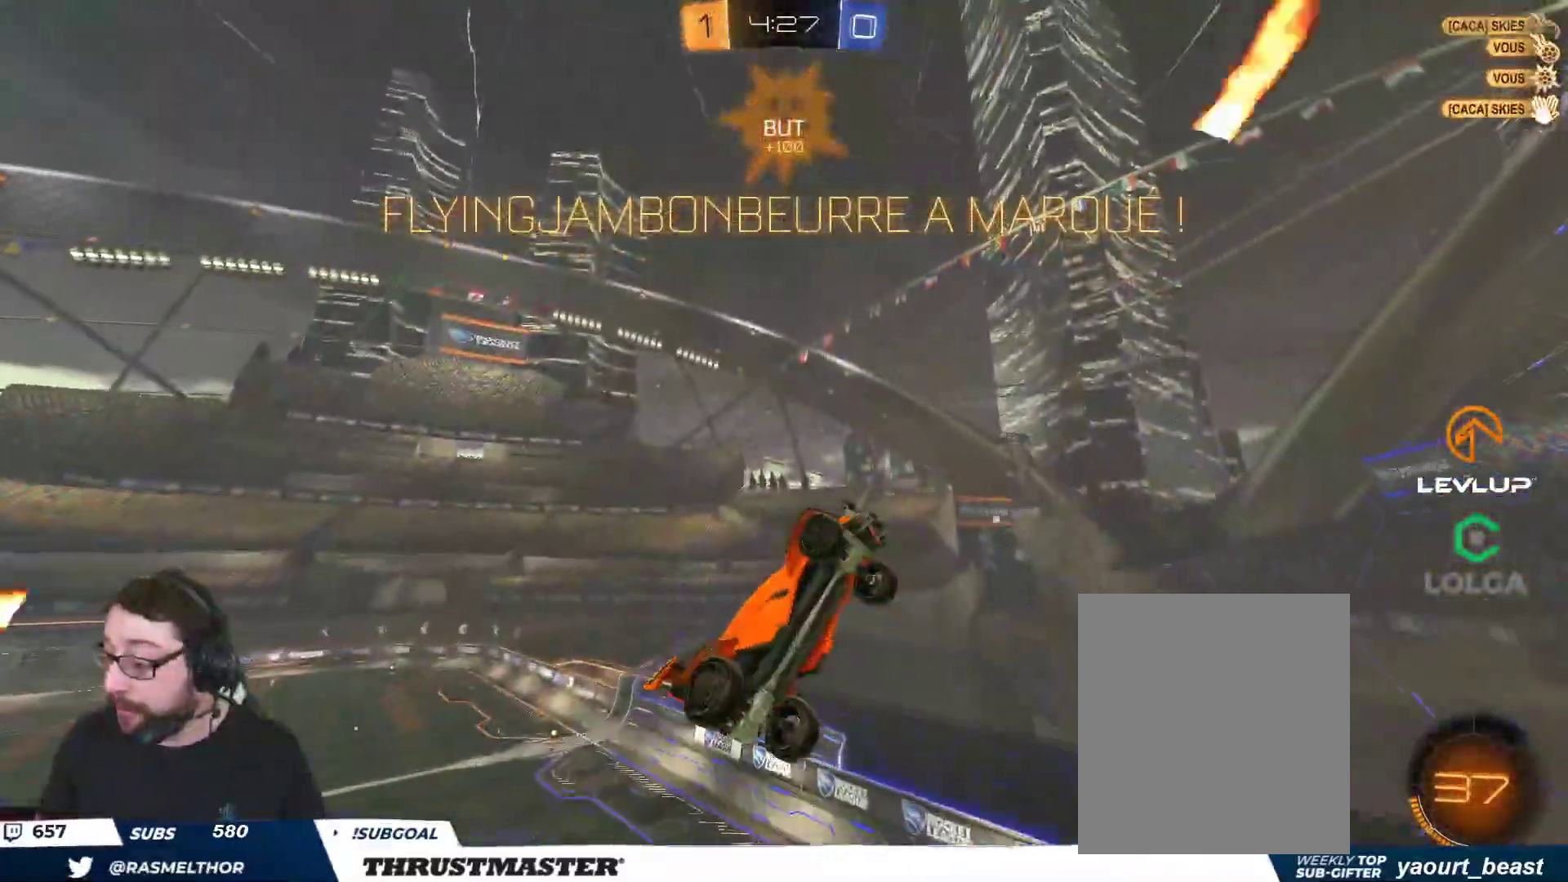
{"buttons": [], "left_stick": "center", "right_stick": "center", "events": [[17, "left_stick", "down-left"], [100, "left_stick", "center"]]}
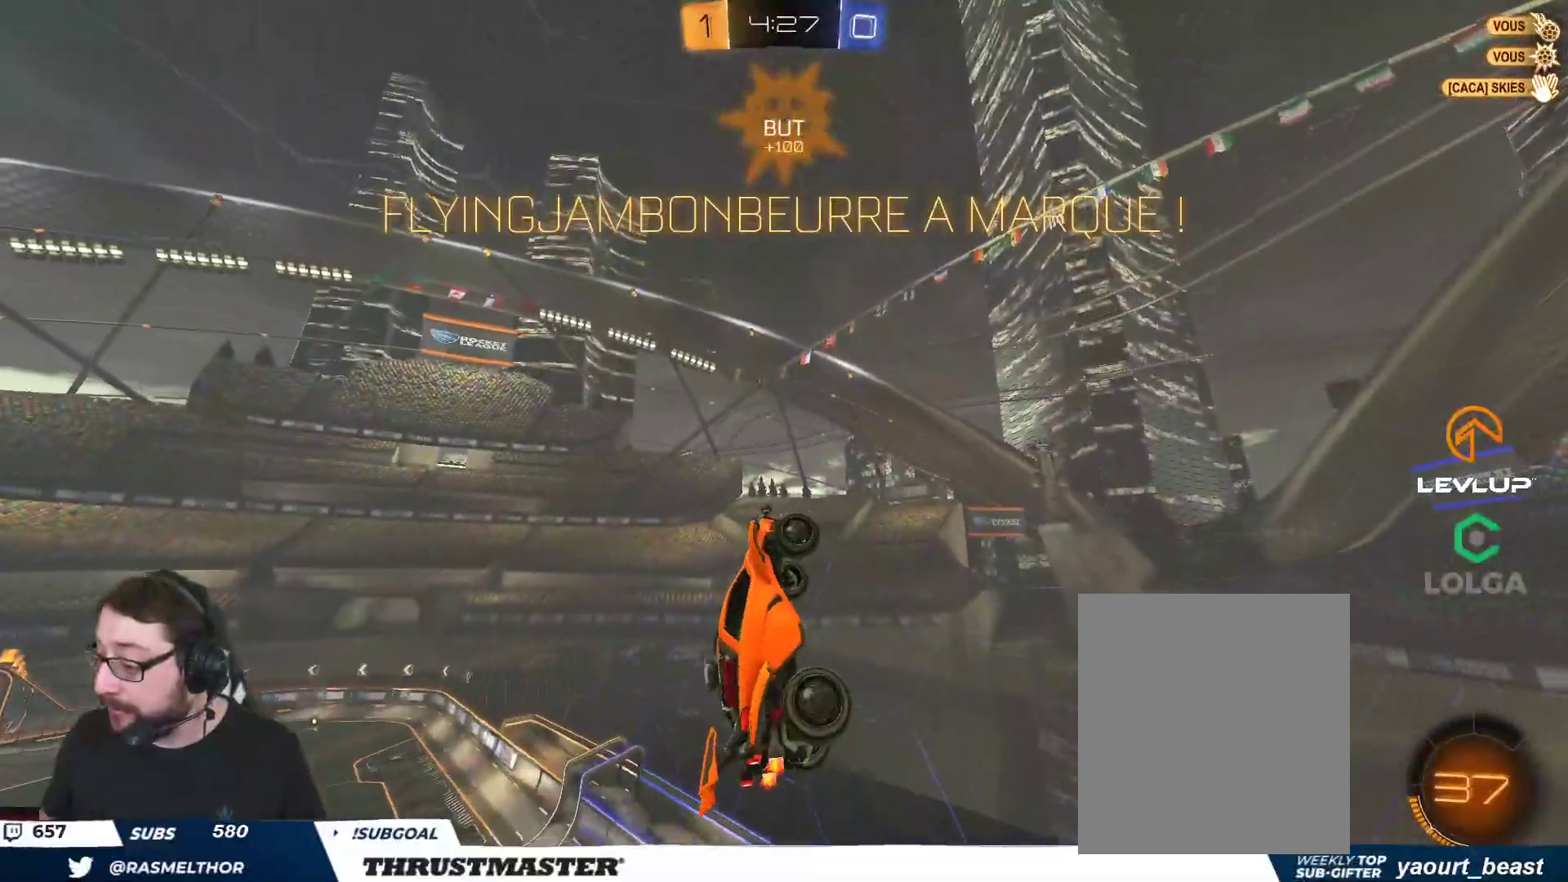
{"buttons": [], "left_stick": "center", "right_stick": "center", "events": []}
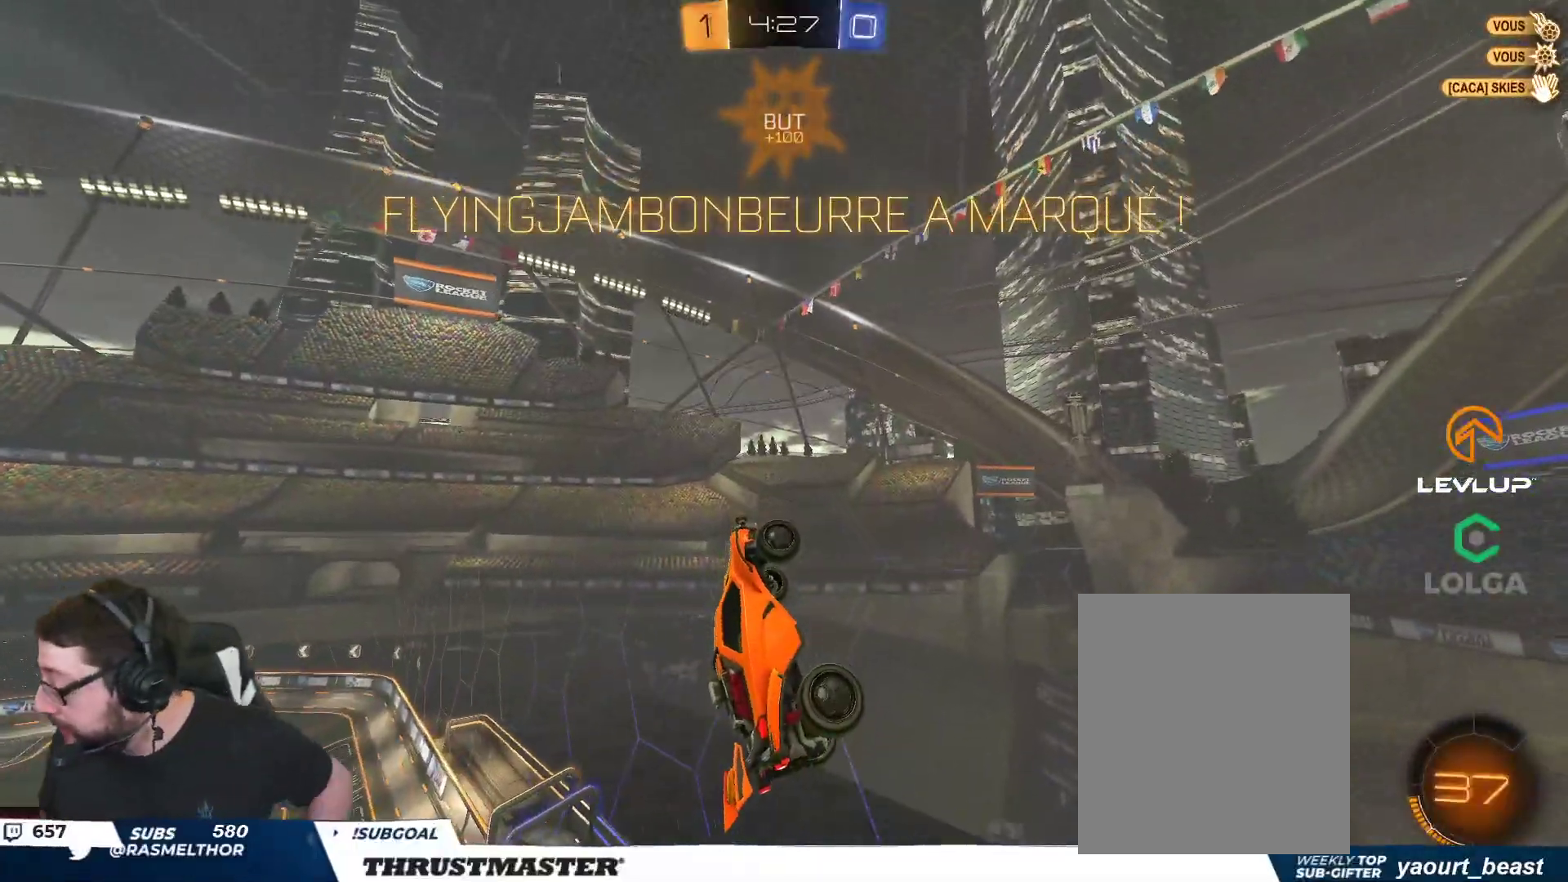
{"buttons": [], "left_stick": "center", "right_stick": "center", "events": []}
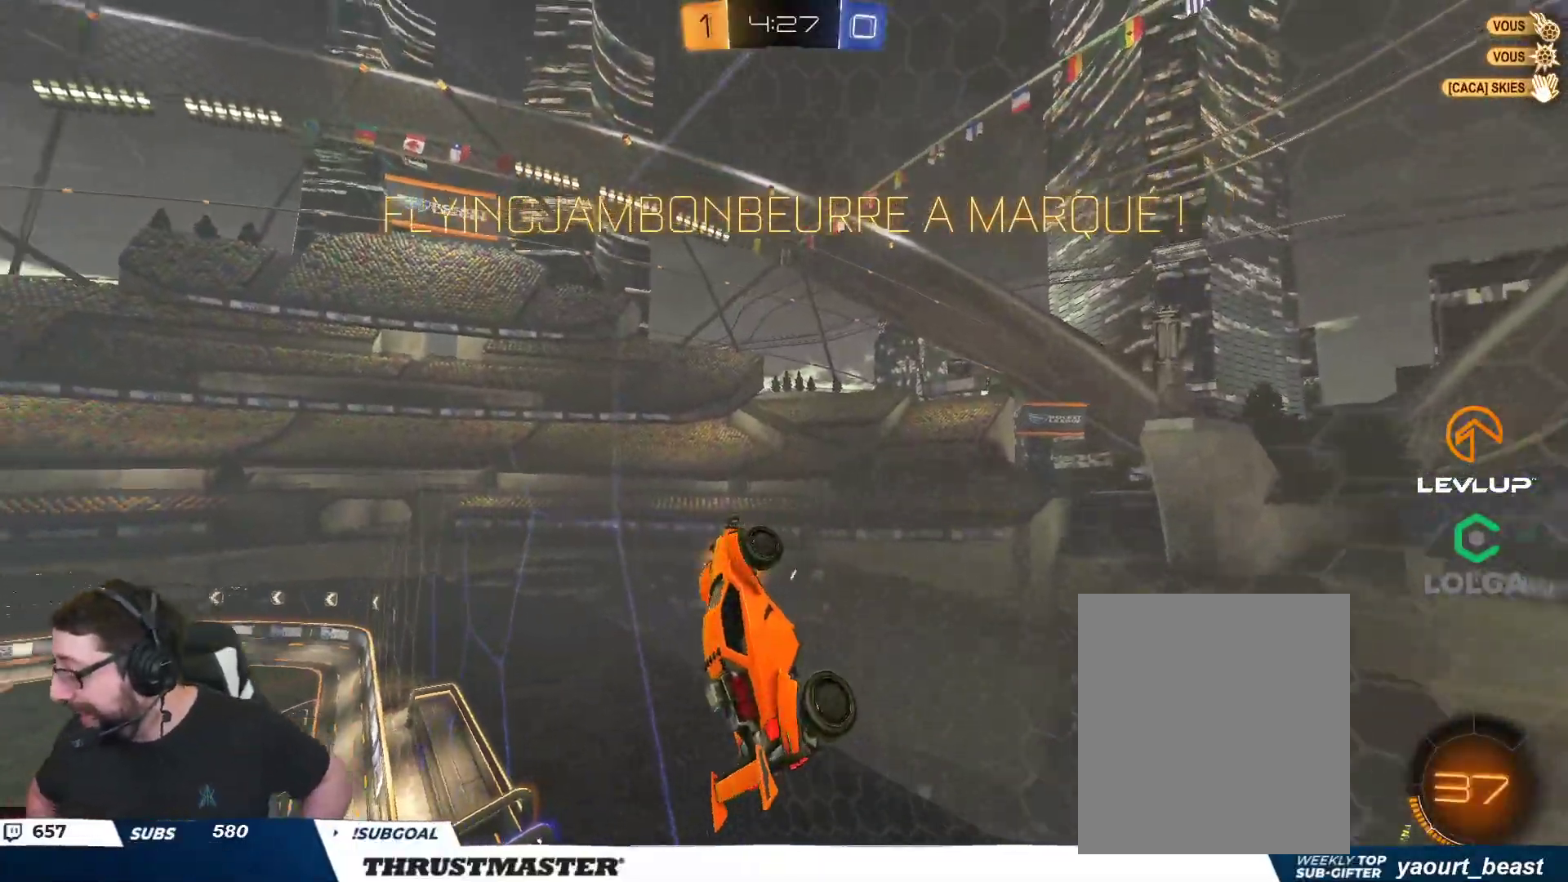
{"buttons": [], "left_stick": "center", "right_stick": "center", "events": []}
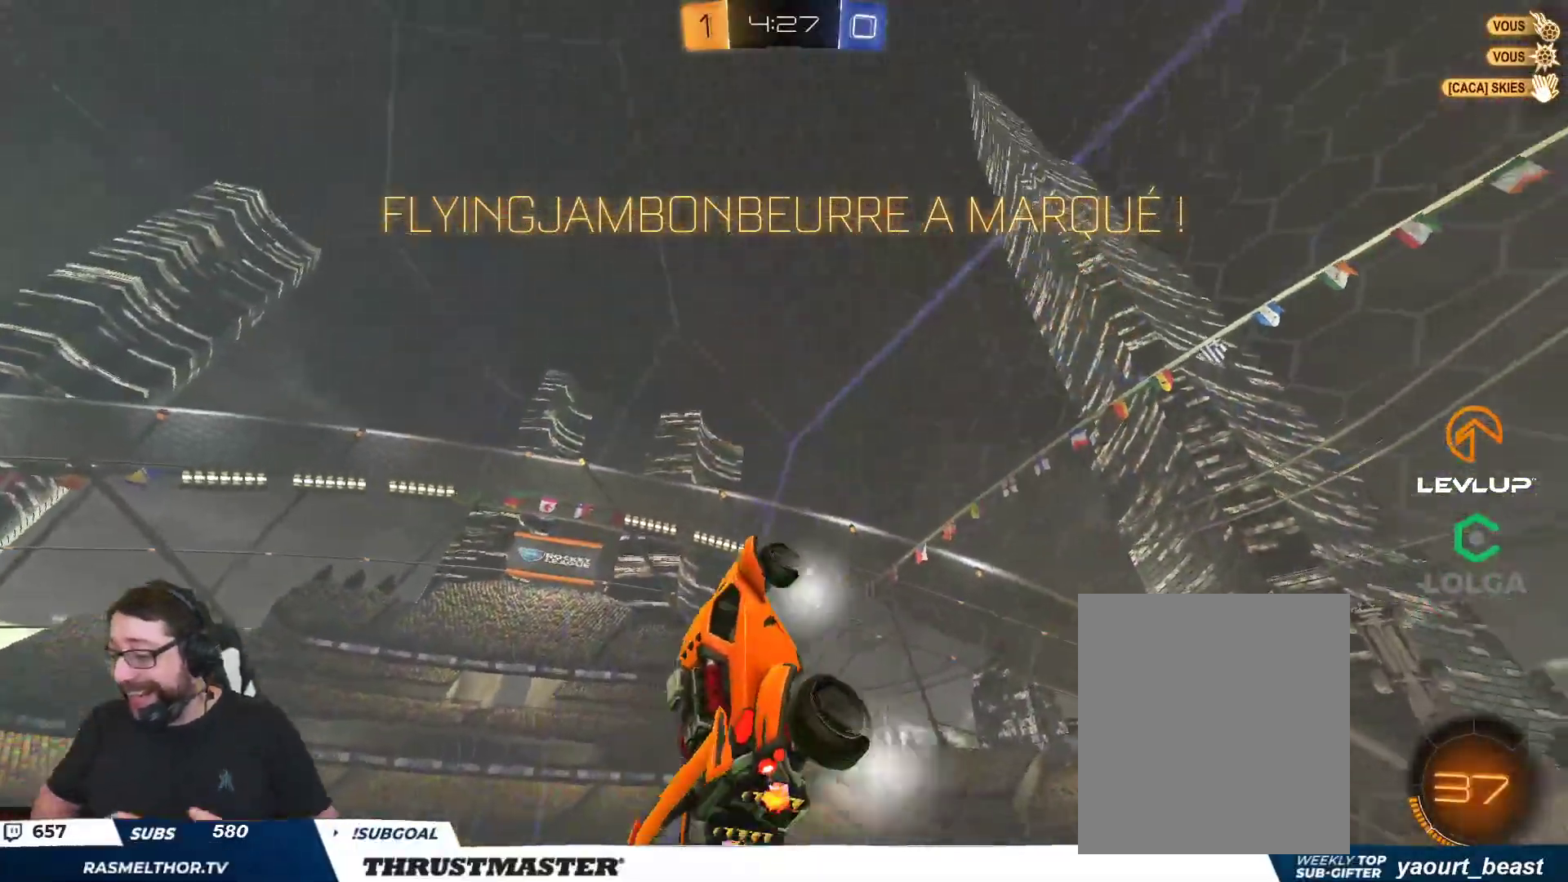
{"buttons": [], "left_stick": "center", "right_stick": "center", "events": []}
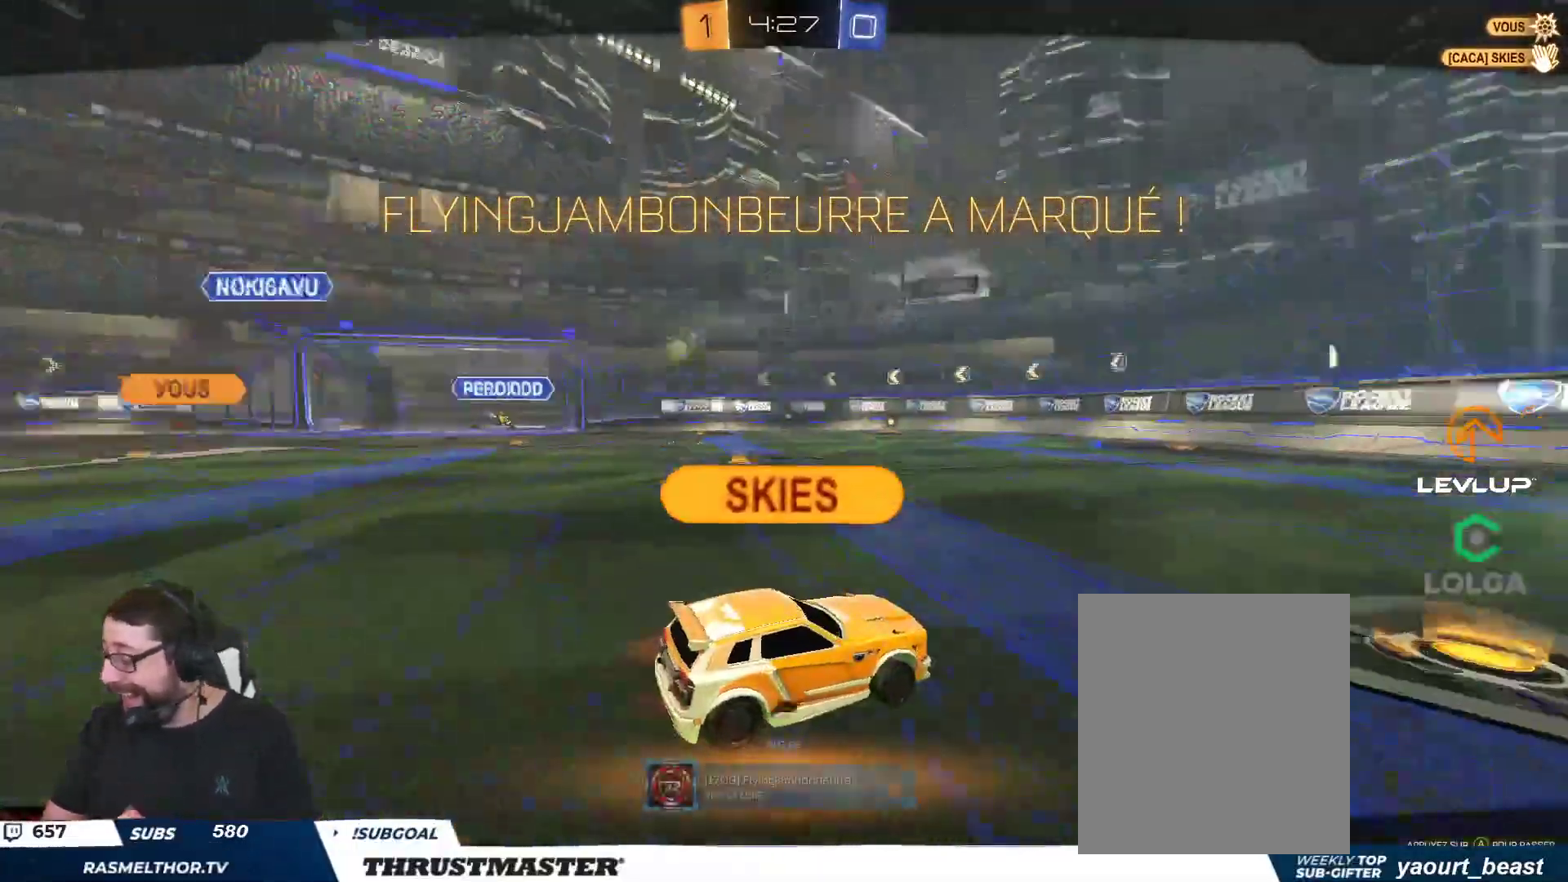
{"buttons": [], "left_stick": "center", "right_stick": "center", "events": []}
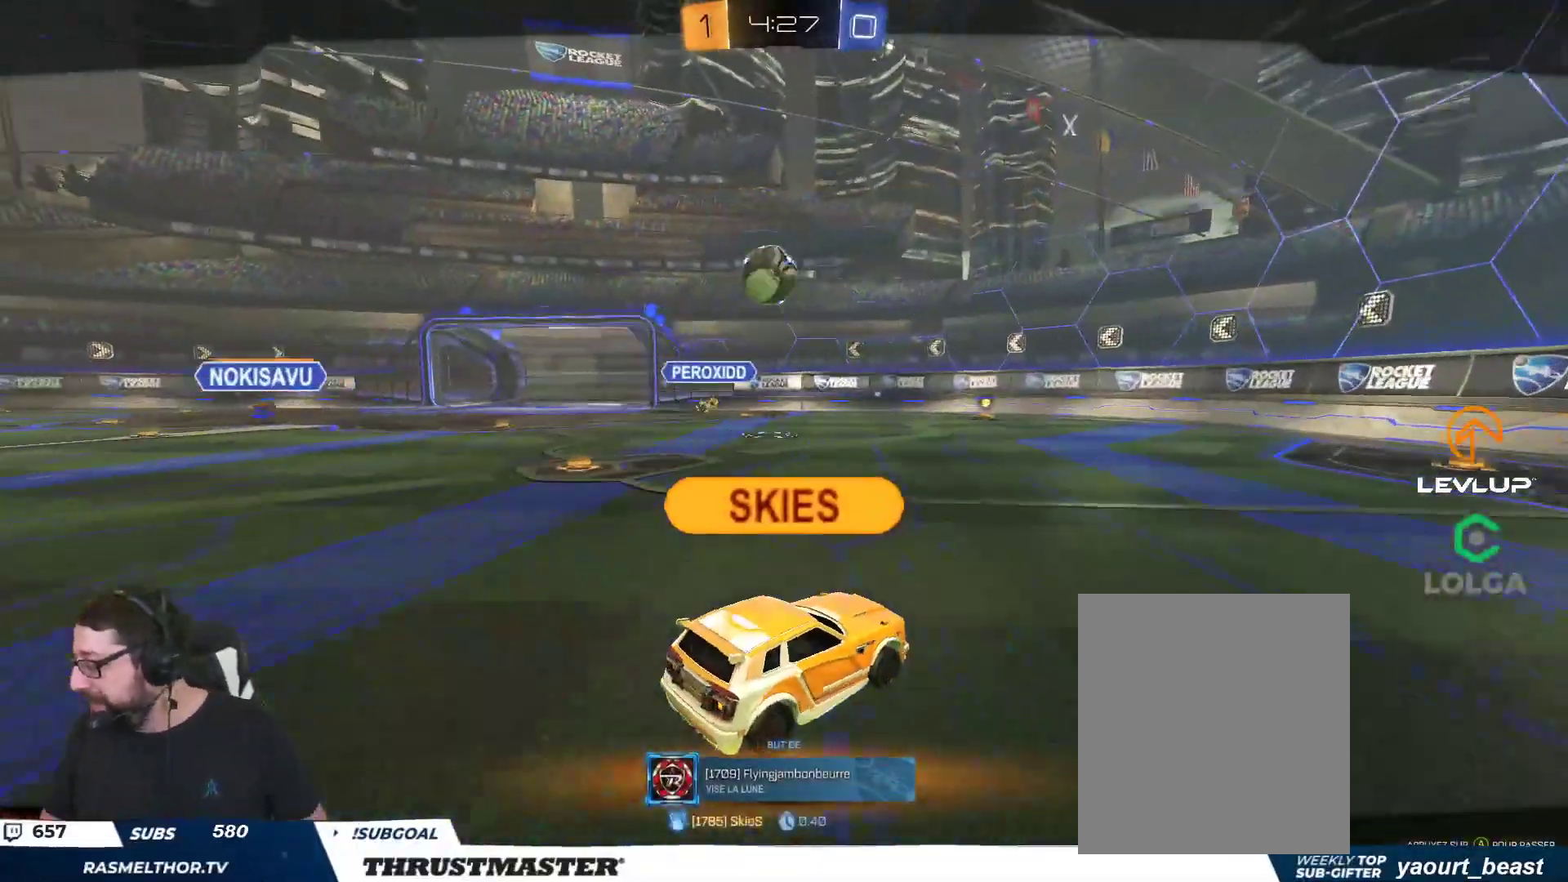
{"buttons": [], "left_stick": "center", "right_stick": "center", "events": []}
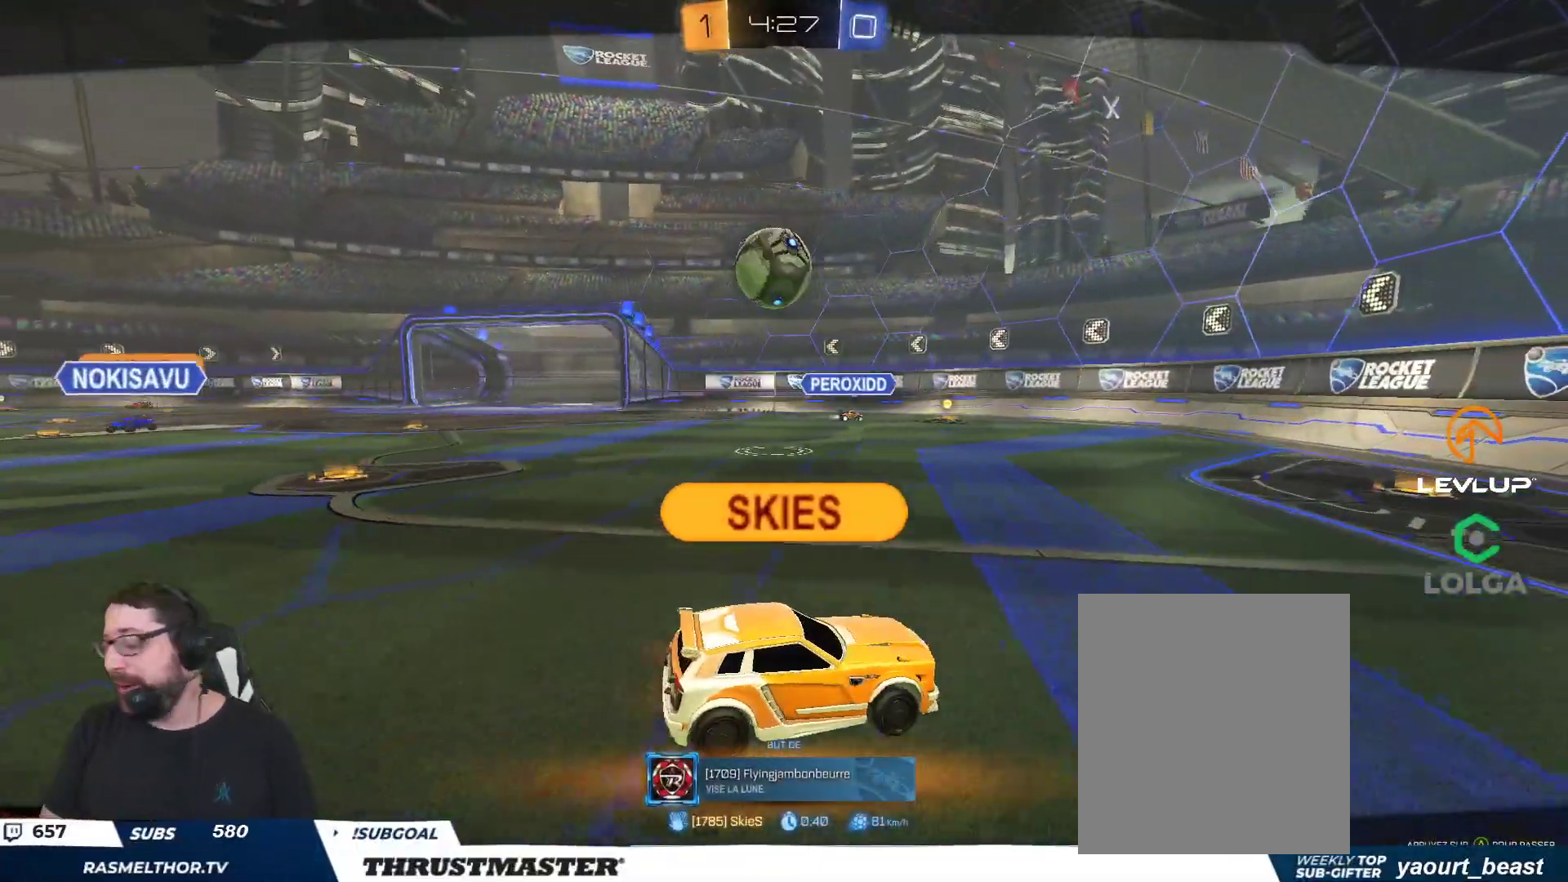
{"buttons": [], "left_stick": "center", "right_stick": "center", "events": []}
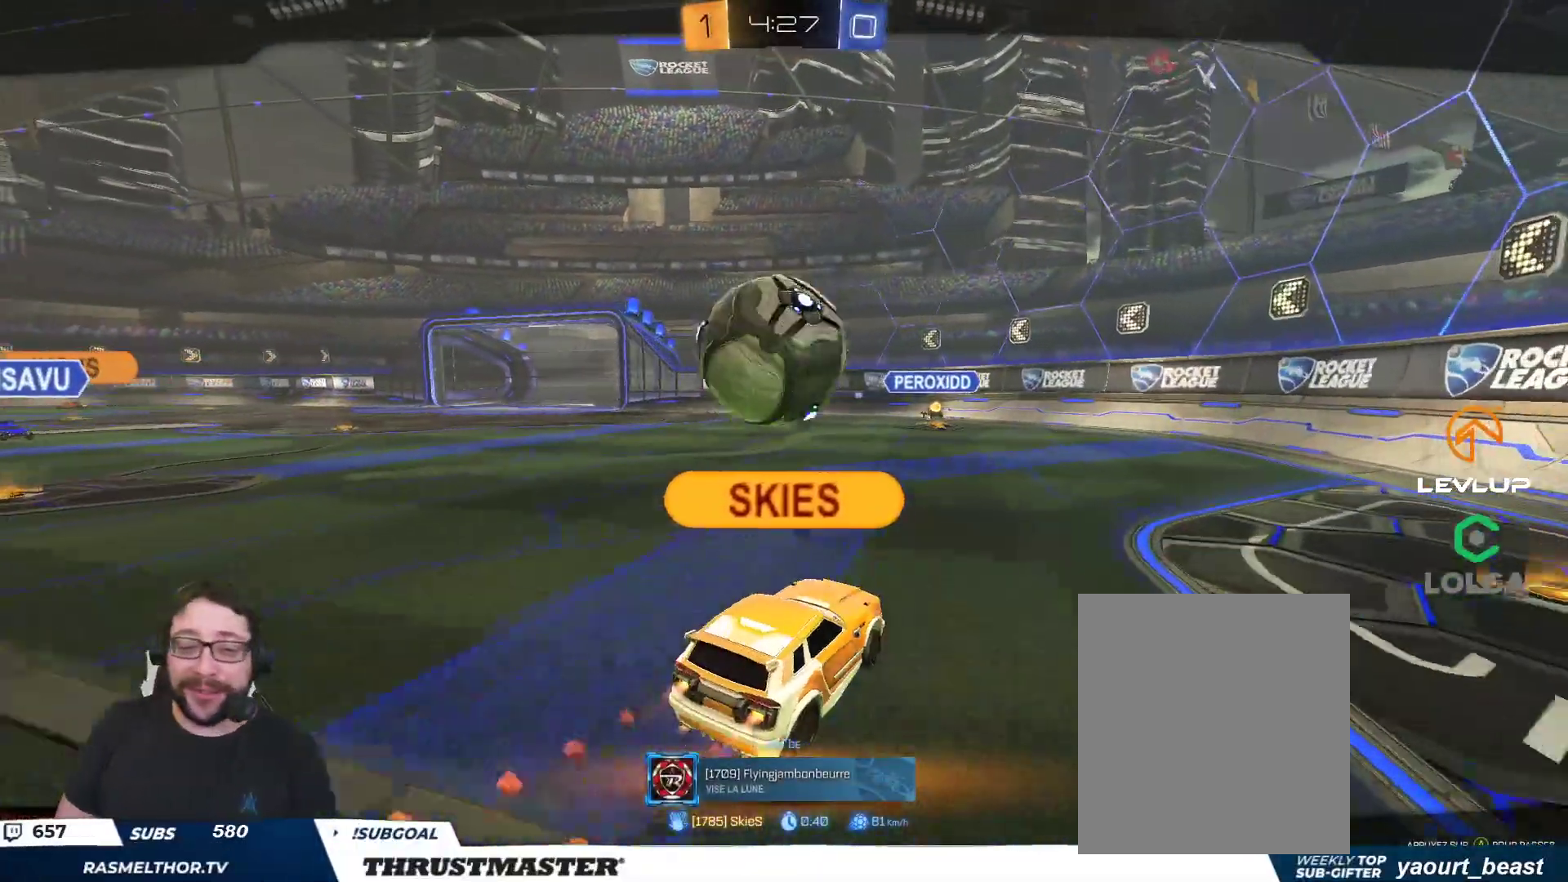
{"buttons": [], "left_stick": "center", "right_stick": "center", "events": [[233, "A", "down"], [300, "A", "up"]]}
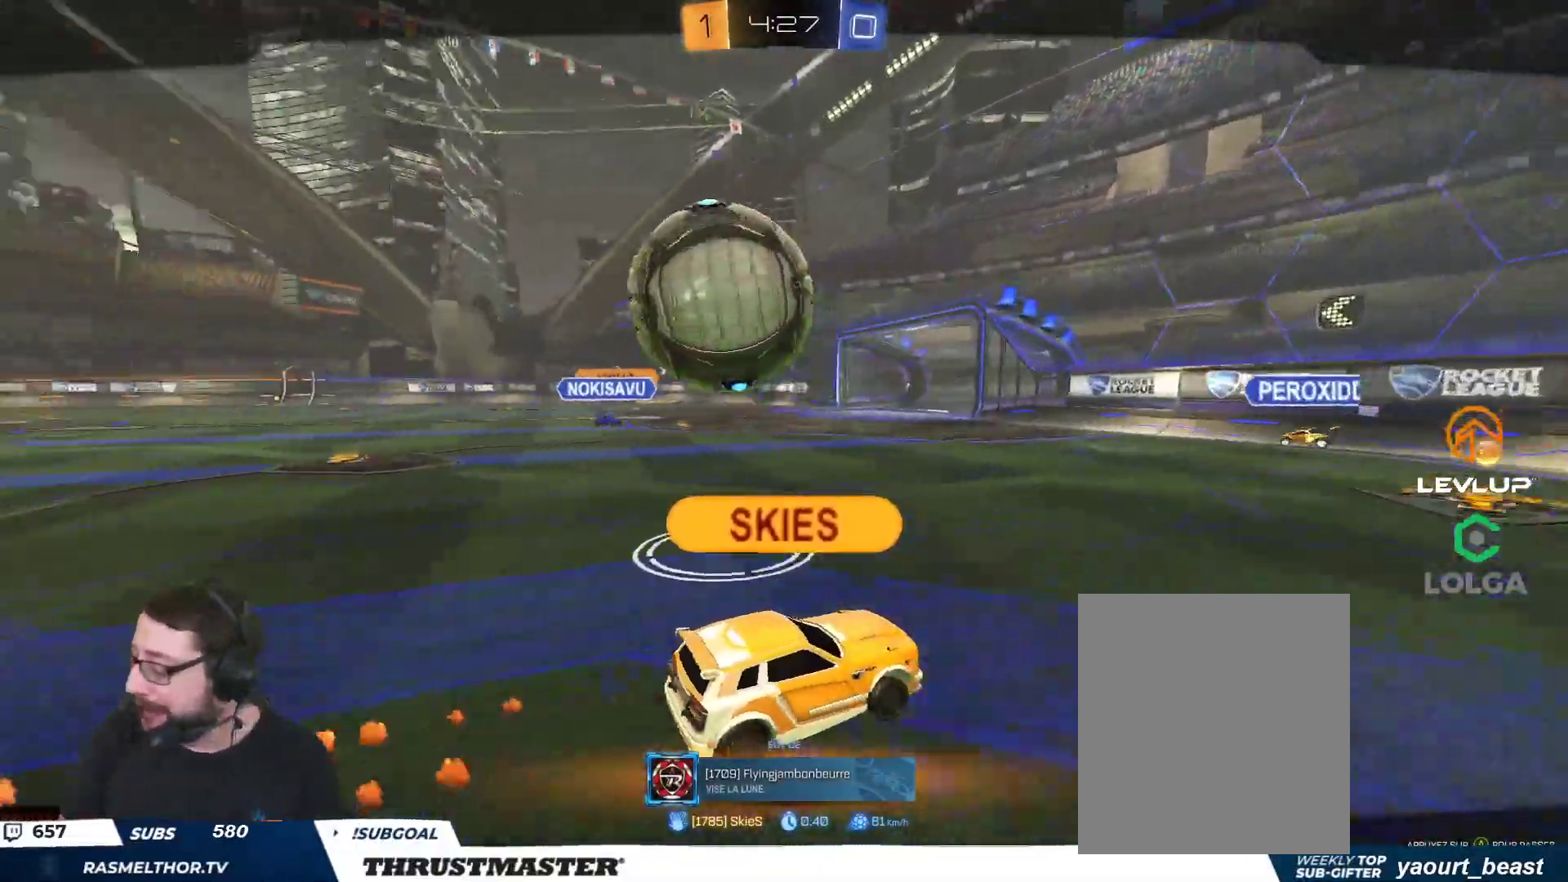
{"buttons": [], "left_stick": "center", "right_stick": "center", "events": []}
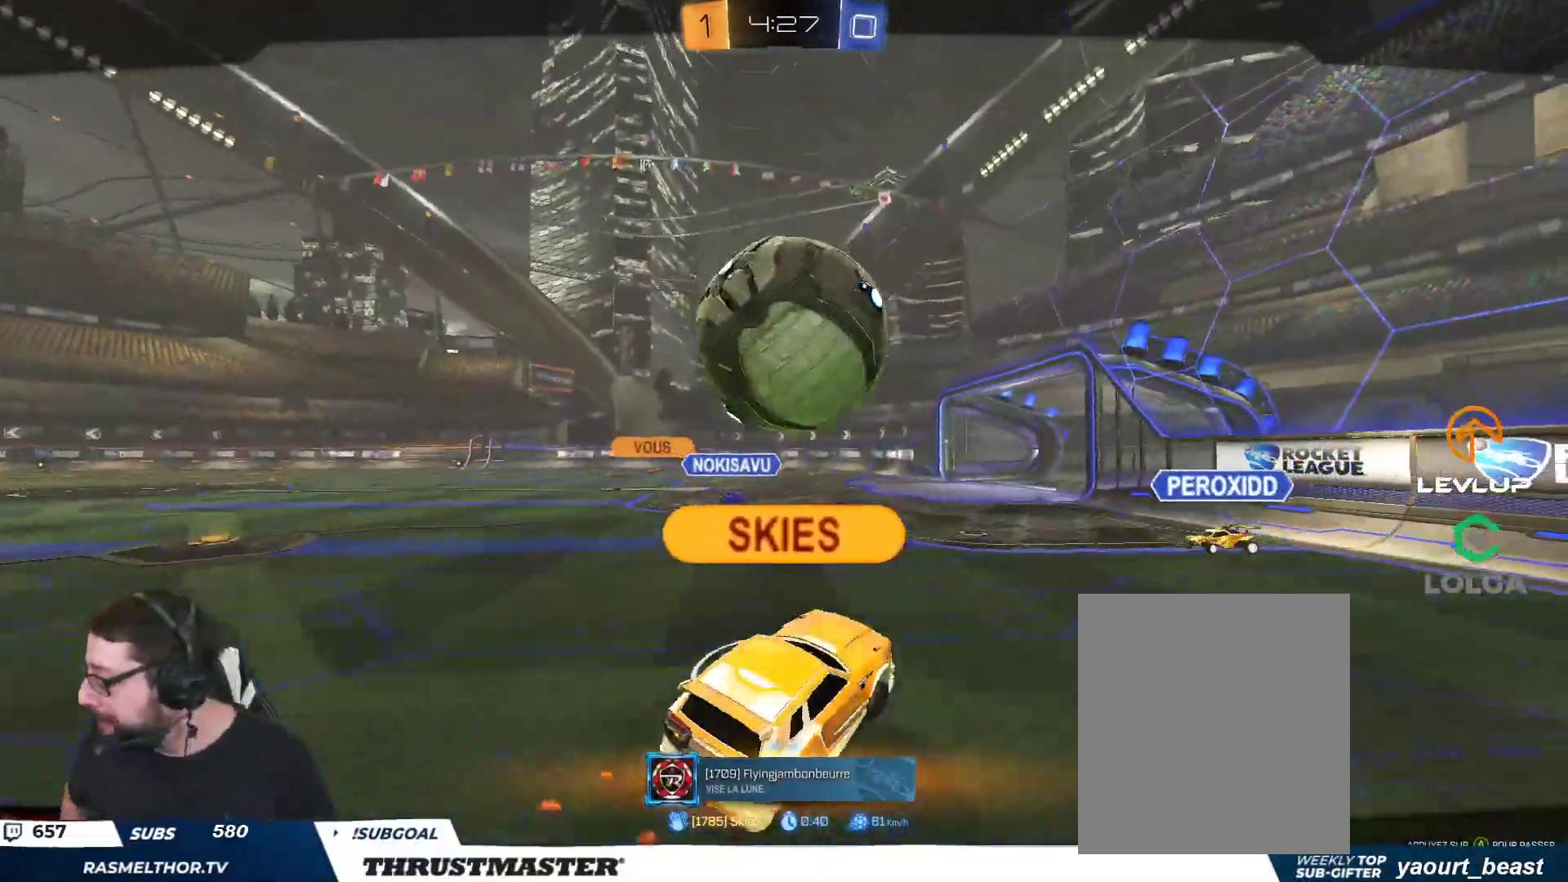
{"buttons": [], "left_stick": "center", "right_stick": "center", "events": []}
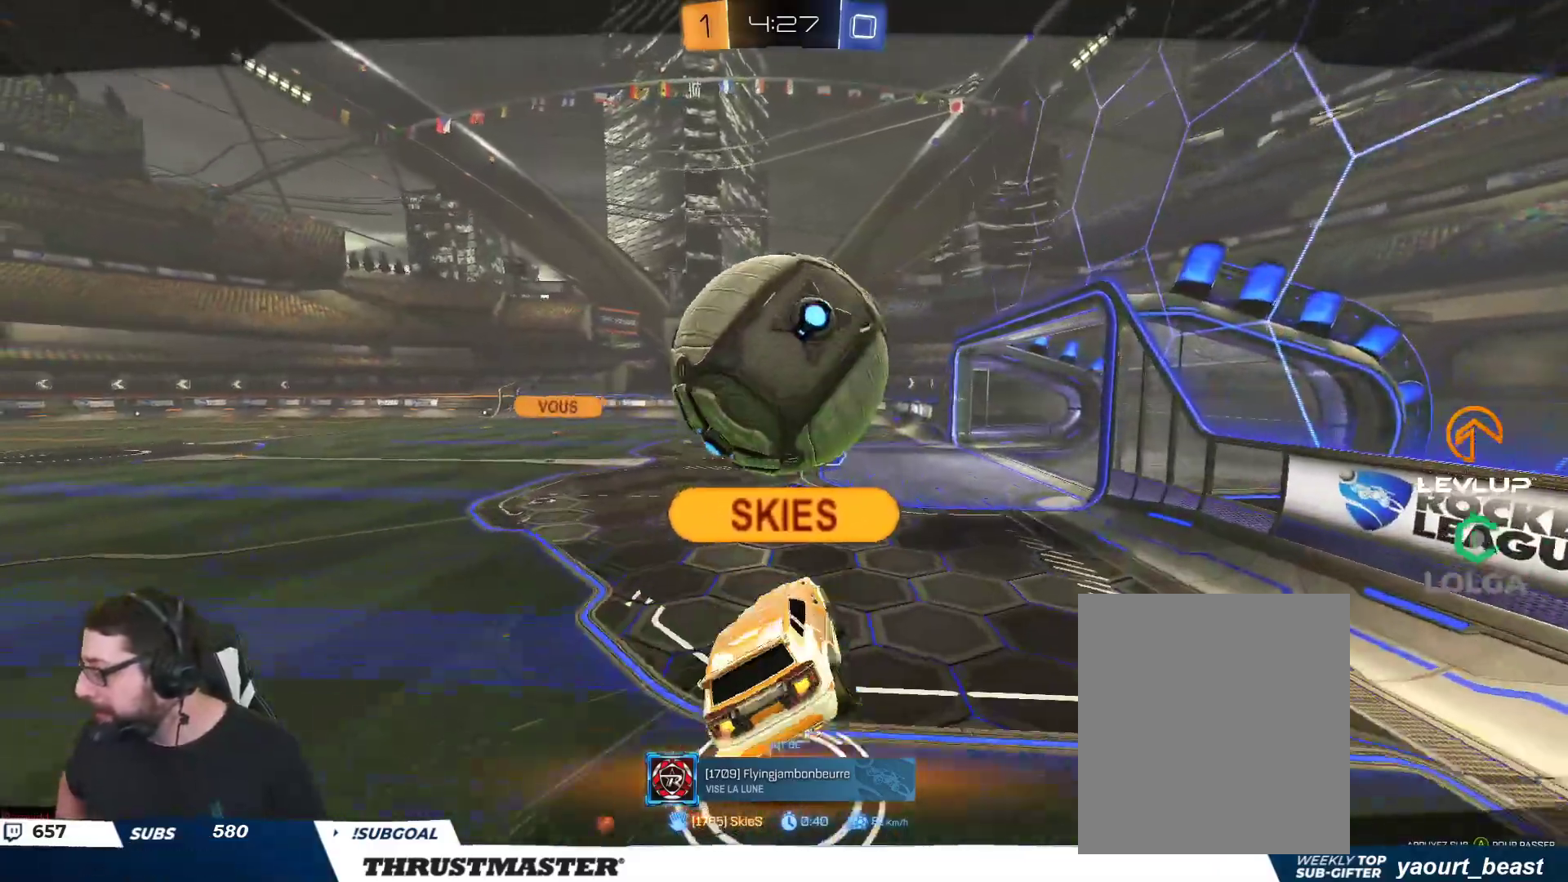
{"buttons": [], "left_stick": "center", "right_stick": "center", "events": []}
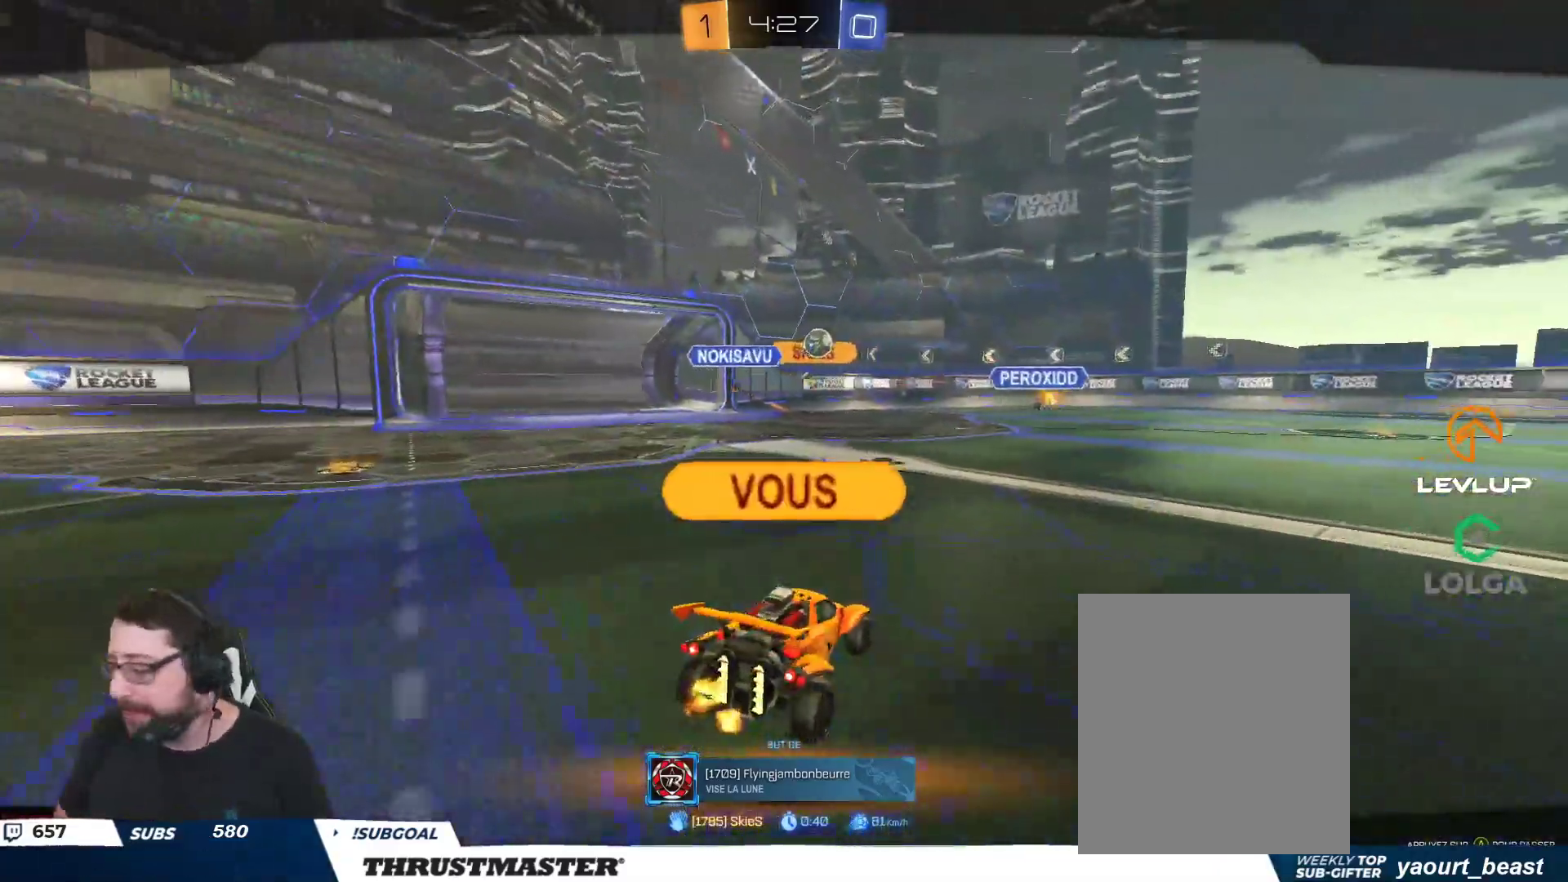
{"buttons": [], "left_stick": "center", "right_stick": "center", "events": []}